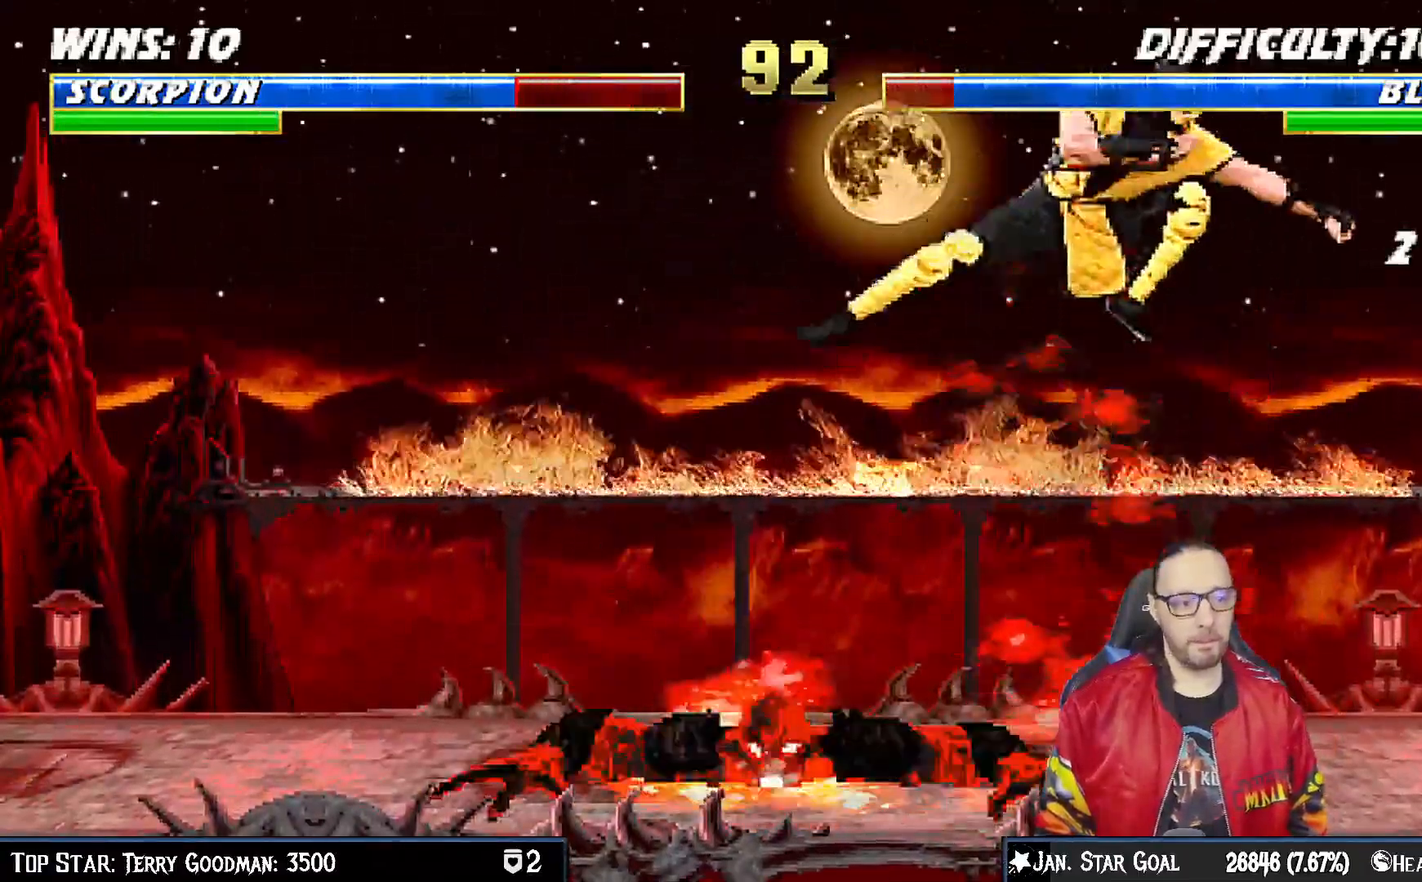
Gameplay with a controller (PlayStation layout); each line is a JSON object with the inputs held at the frame after it. "events" lists button and stick changes between this image and that frame as [ms after this image, input, new state], when the widget could be followed in between. Not read: L1.
{"buttons": ["SQUARE"], "left_stick": "center", "right_stick": "center", "events": [[17, "SQUARE", "down"], [67, "SQUARE", "up"], [150, "left_stick", "center"], [167, "SQUARE", "down"], [217, "SQUARE", "up"], [300, "SQUARE", "down"], [367, "SQUARE", "up"], [433, "SQUARE", "down"], [467, "DPAD_LEFT", "up"]]}
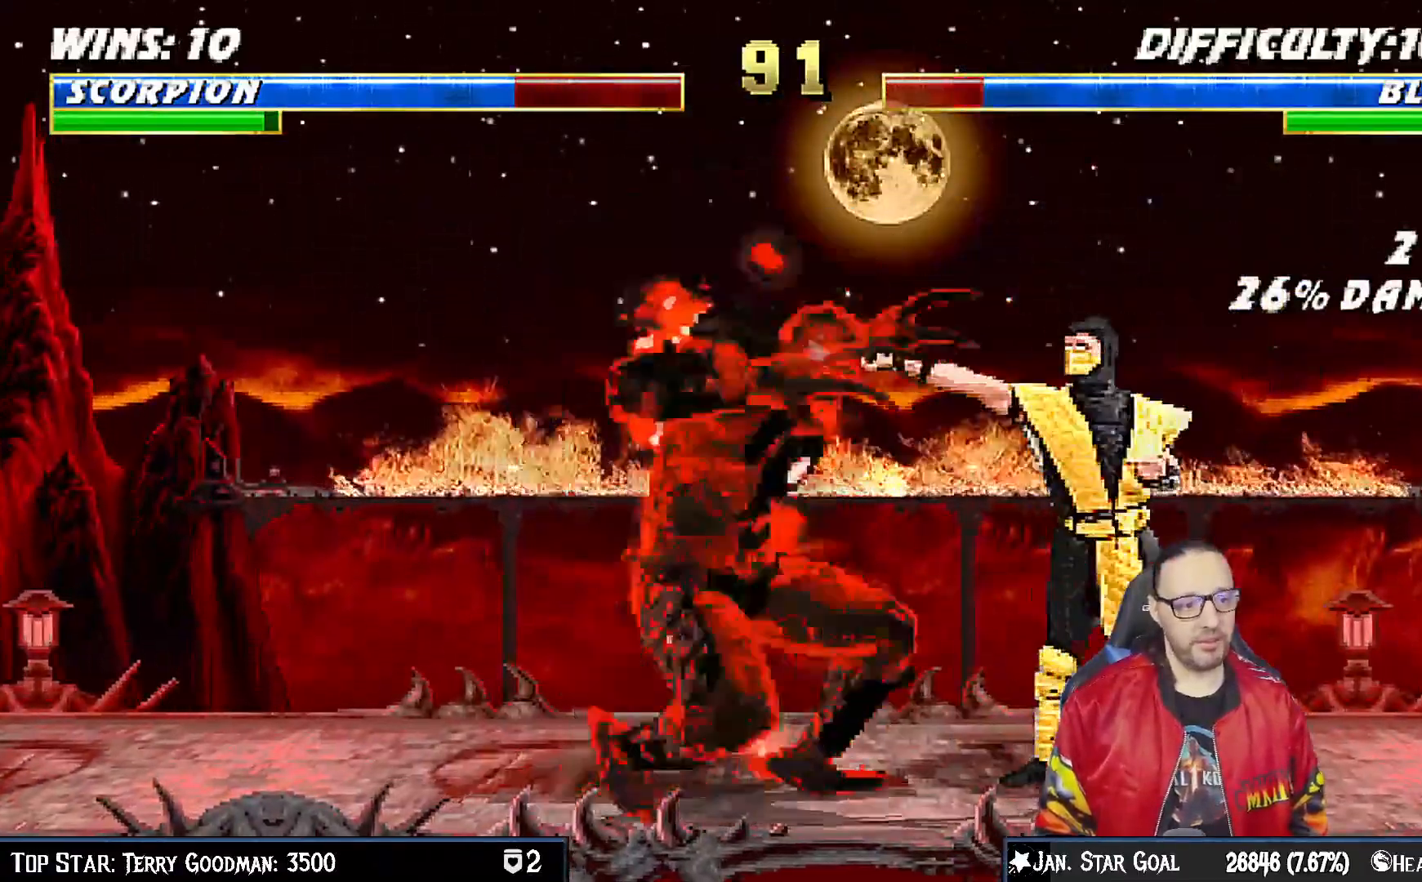
{"buttons": ["DPAD_UP", "DPAD_LEFT"], "left_stick": "center", "right_stick": "center", "events": [[50, "SQUARE", "up"], [100, "TRIANGLE", "down"], [133, "TRIANGLE", "up"], [183, "DPAD_LEFT", "down"], [183, "DPAD_UP", "down"]]}
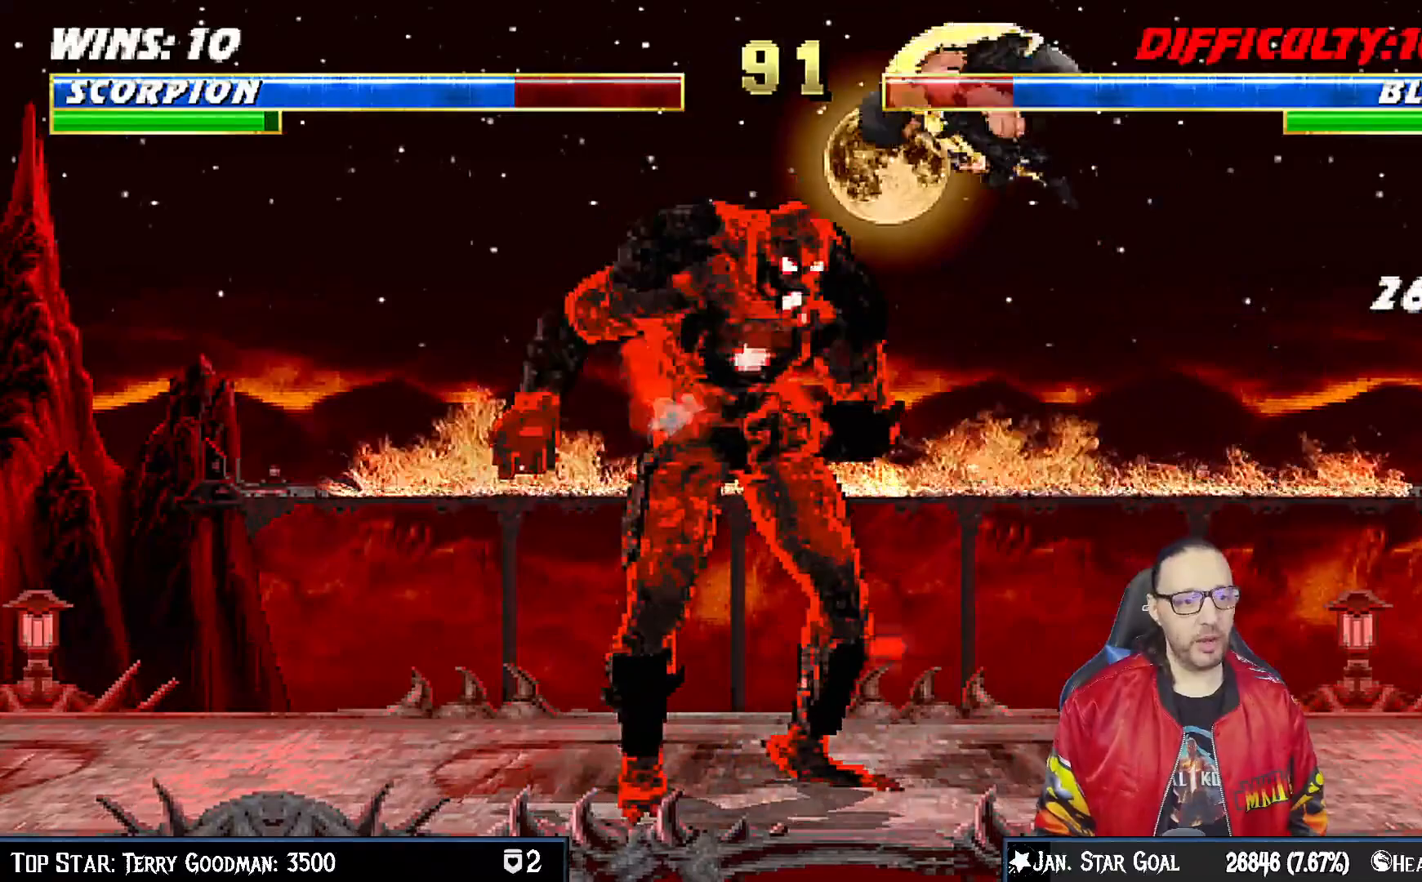
{"buttons": ["SQUARE", "DPAD_RIGHT"], "left_stick": "center", "right_stick": "center", "events": [[133, "DPAD_LEFT", "up"], [150, "DPAD_RIGHT", "down"], [150, "DPAD_UP", "up"], [283, "SQUARE", "down"], [367, "SQUARE", "up"], [467, "SQUARE", "down"]]}
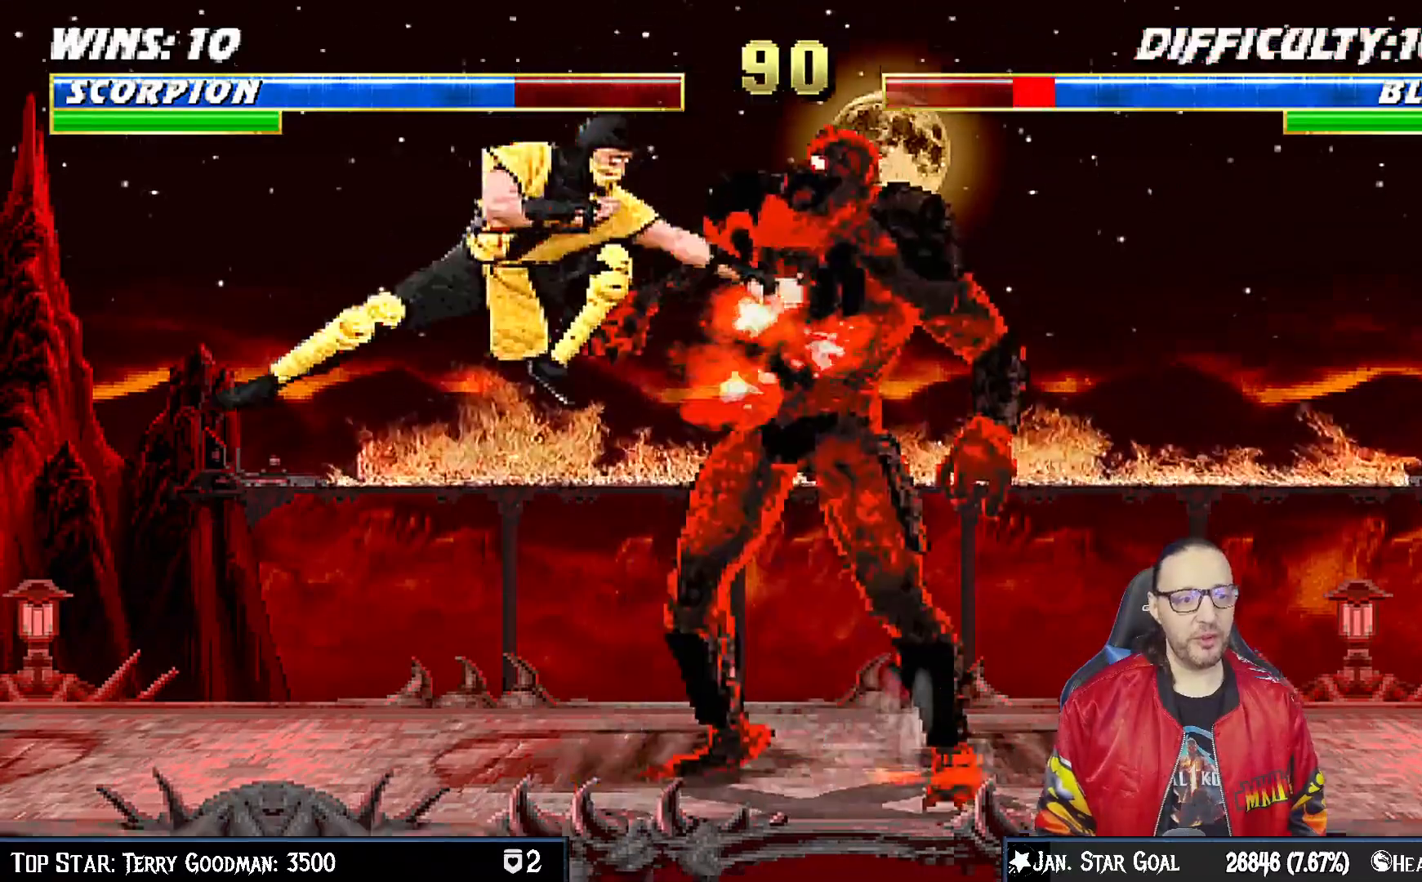
{"buttons": ["DPAD_LEFT"], "left_stick": "center", "right_stick": "center", "events": [[33, "SQUARE", "up"], [117, "SQUARE", "down"], [183, "SQUARE", "up"], [200, "DPAD_RIGHT", "up"], [250, "DPAD_LEFT", "down"], [250, "TRIANGLE", "down"], [350, "TRIANGLE", "up"], [417, "TRIANGLE", "down"], [500, "TRIANGLE", "up"]]}
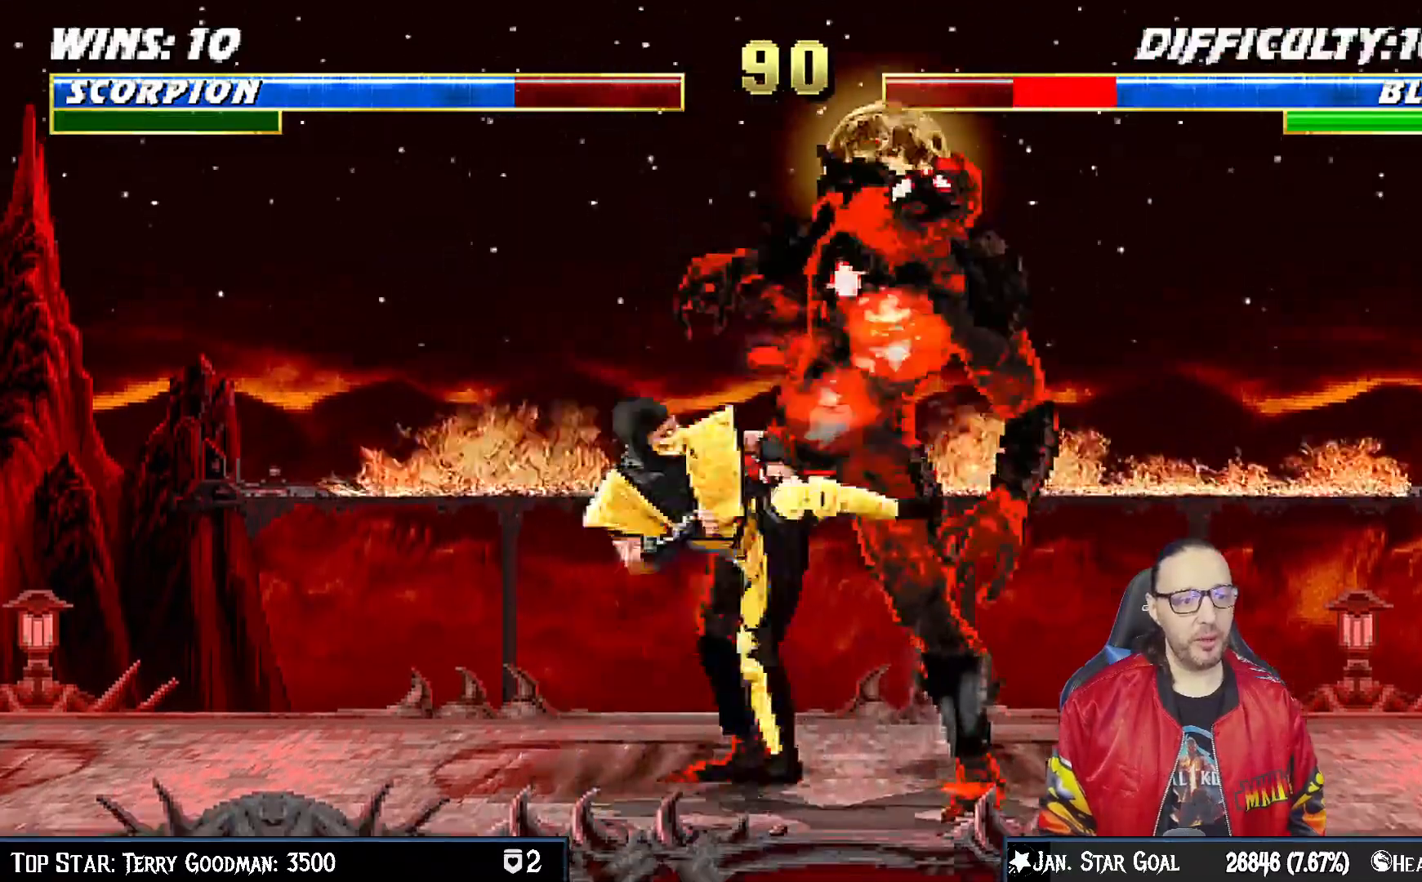
{"buttons": ["TRIANGLE"], "left_stick": "center", "right_stick": "center", "events": [[67, "TRIANGLE", "down"], [117, "DPAD_UP", "down"], [167, "TRIANGLE", "up"], [233, "TRIANGLE", "down"], [333, "TRIANGLE", "up"], [383, "DPAD_UP", "up"], [400, "DPAD_LEFT", "up"], [400, "TRIANGLE", "down"]]}
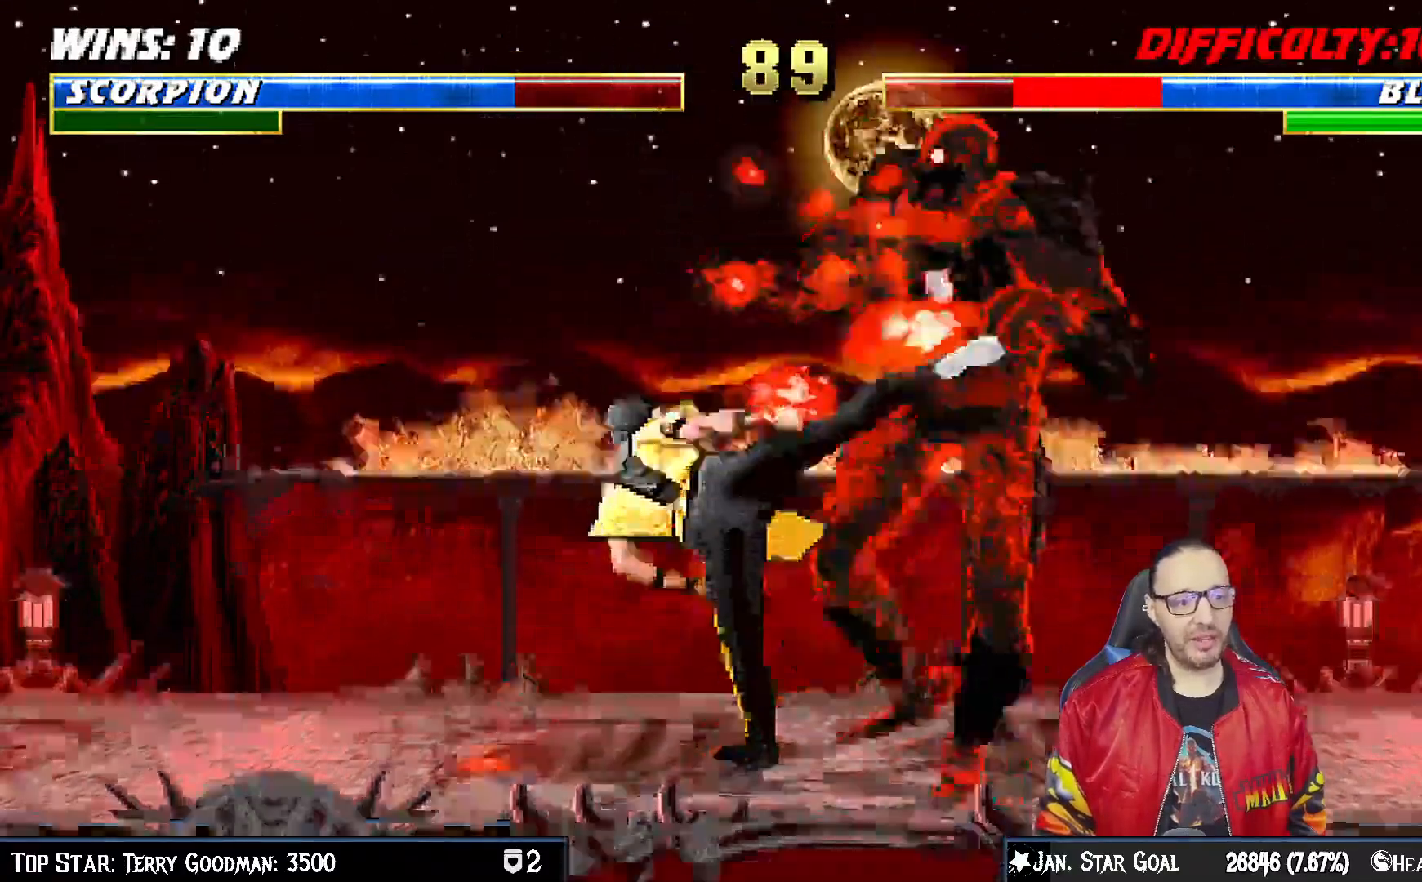
{"buttons": ["DPAD_UP", "DPAD_RIGHT"], "left_stick": "center", "right_stick": "center", "events": [[83, "TRIANGLE", "up"], [367, "DPAD_RIGHT", "down"], [383, "DPAD_UP", "down"]]}
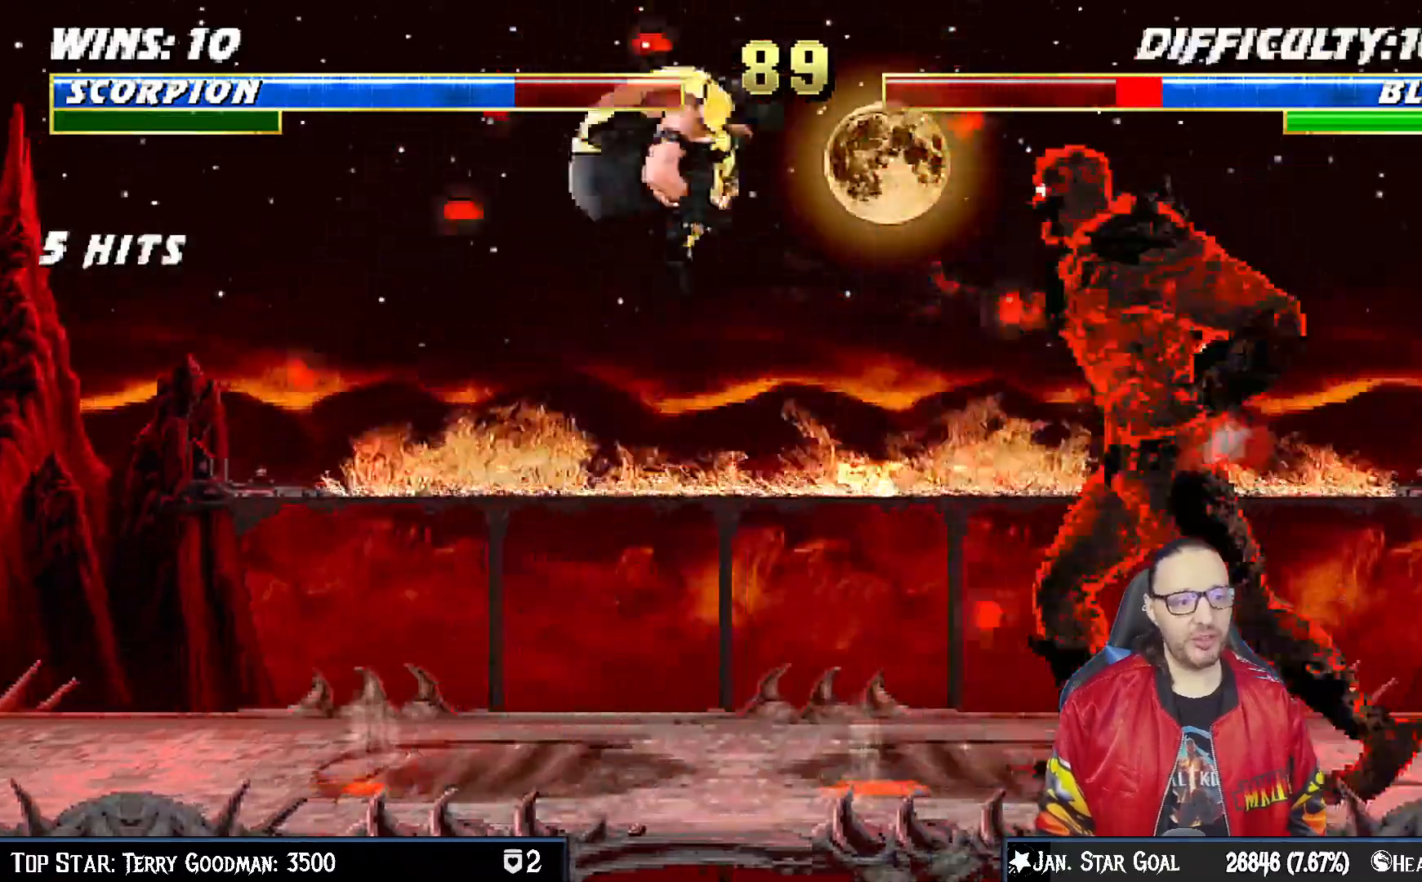
{"buttons": [], "left_stick": "center", "right_stick": "center", "events": [[167, "TRIANGLE", "down"], [200, "DPAD_RIGHT", "up"], [200, "DPAD_UP", "up"], [267, "TRIANGLE", "up"], [333, "TRIANGLE", "down"], [500, "TRIANGLE", "up"]]}
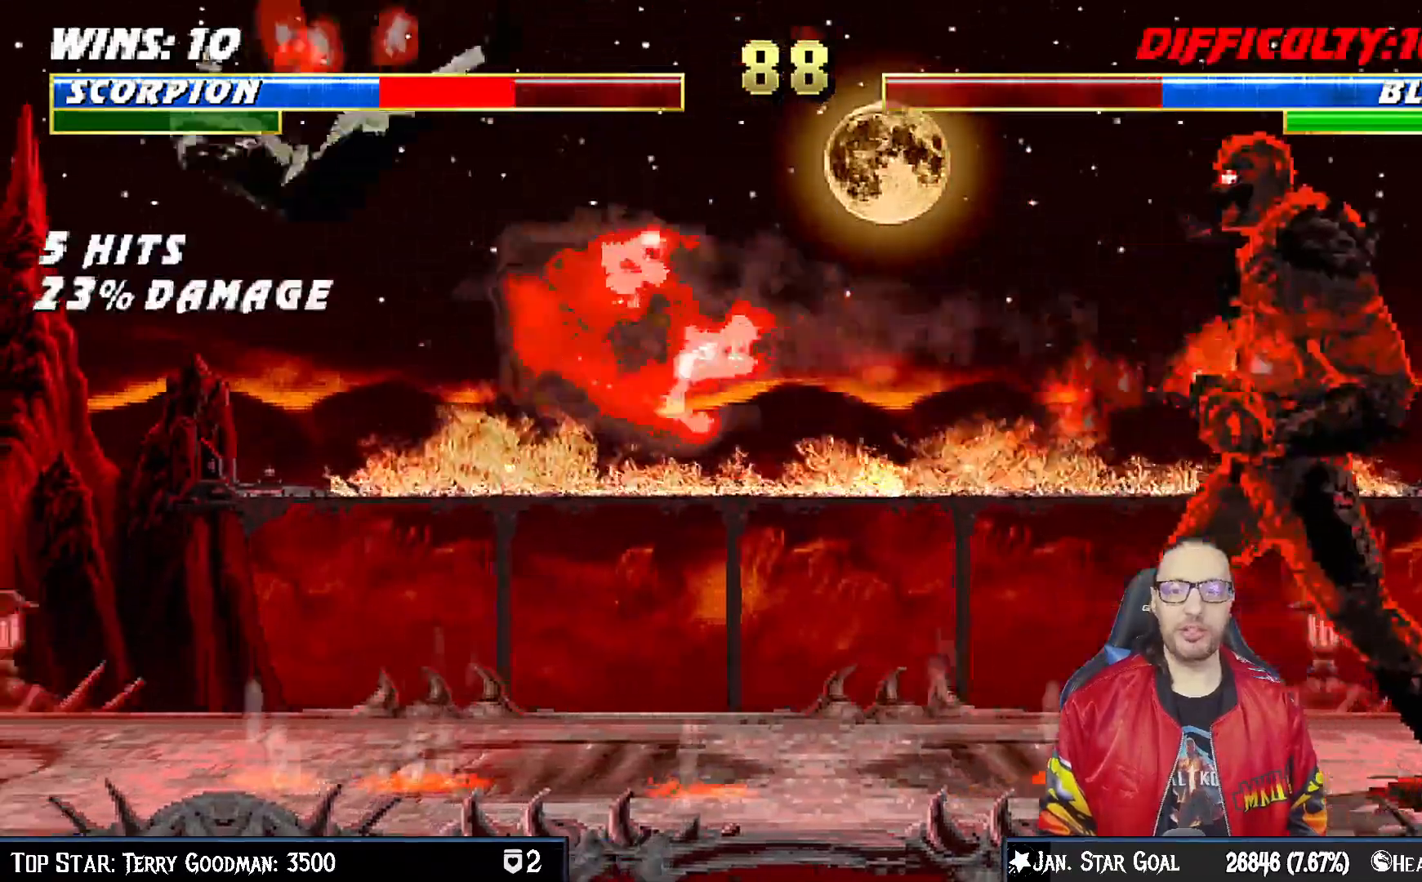
{"buttons": [], "left_stick": "center", "right_stick": "center", "events": [[133, "DPAD_DOWN", "down"], [150, "DPAD_LEFT", "down"], [183, "R1", "down"], [350, "DPAD_LEFT", "up"], [367, "DPAD_DOWN", "up"], [383, "R1", "up"]]}
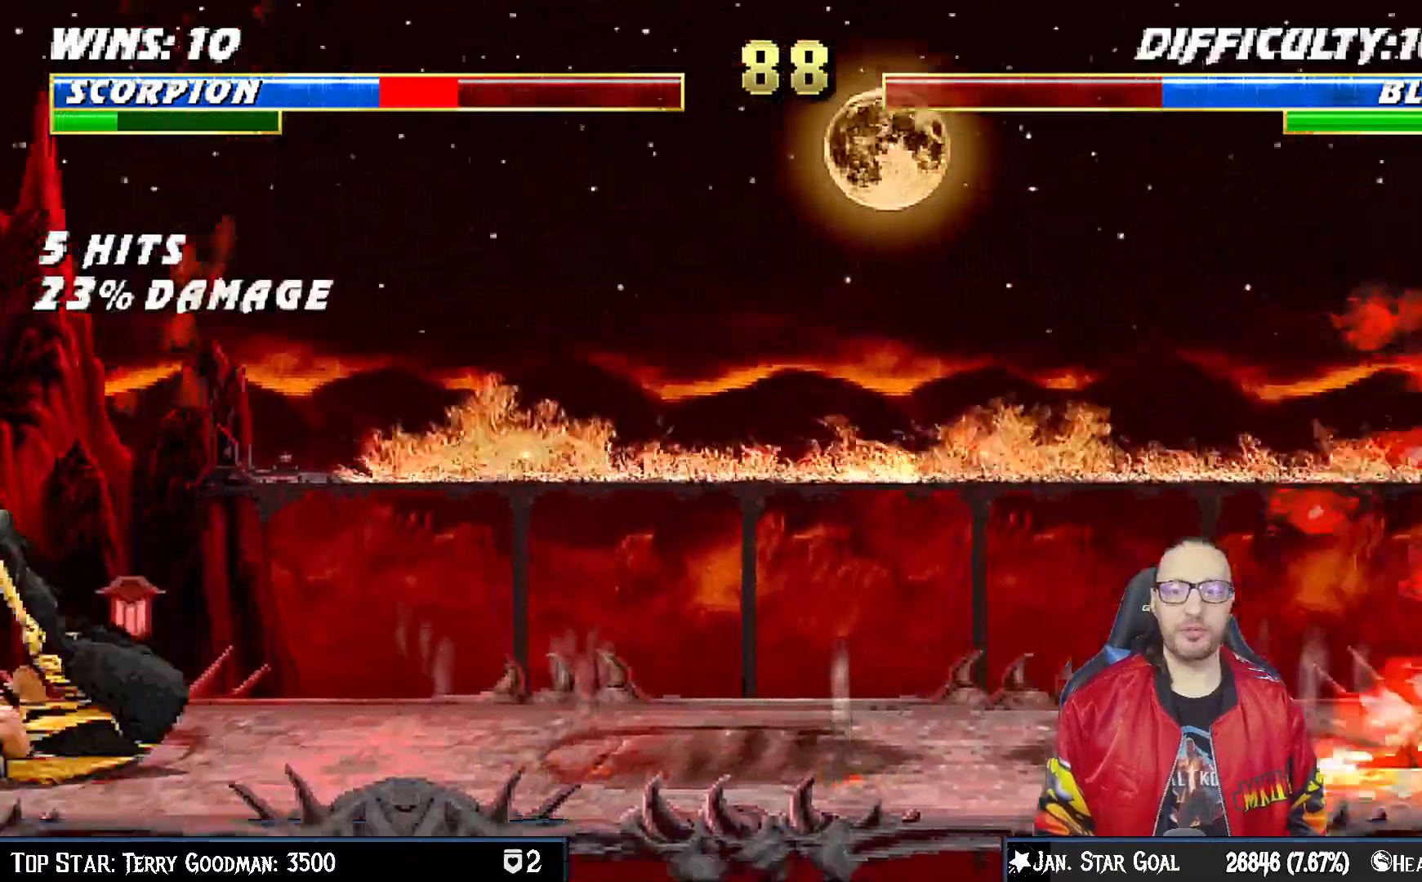
{"buttons": ["DPAD_UP", "DPAD_RIGHT"], "left_stick": "center", "right_stick": "center", "events": [[400, "DPAD_RIGHT", "down"], [417, "DPAD_UP", "down"]]}
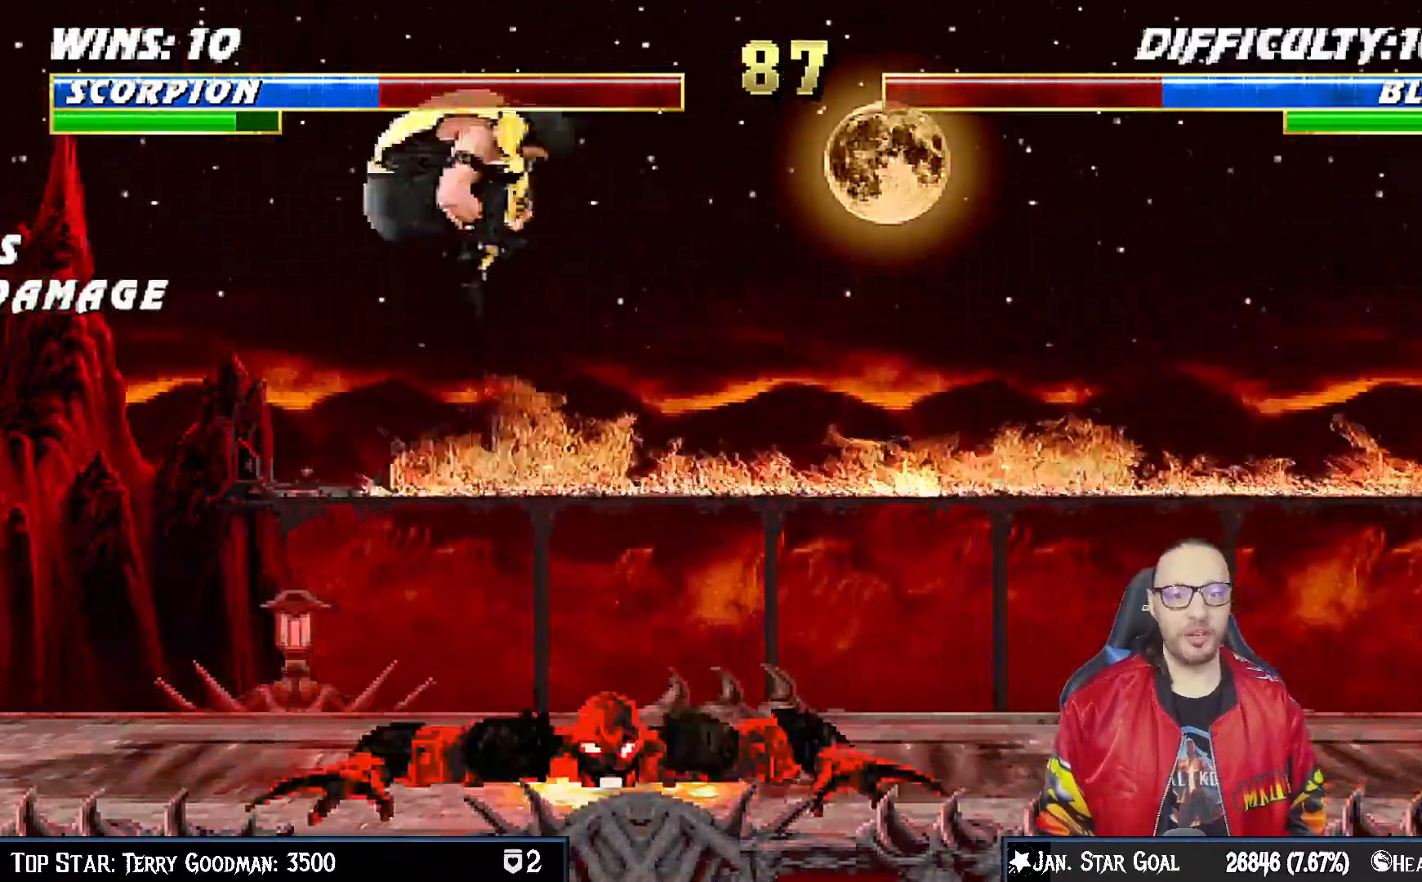
{"buttons": ["SQUARE", "DPAD_LEFT"], "left_stick": "center", "right_stick": "center", "events": [[83, "DPAD_RIGHT", "up"], [83, "DPAD_UP", "up"], [100, "DPAD_LEFT", "down"], [317, "SQUARE", "down"], [417, "SQUARE", "up"], [500, "SQUARE", "down"]]}
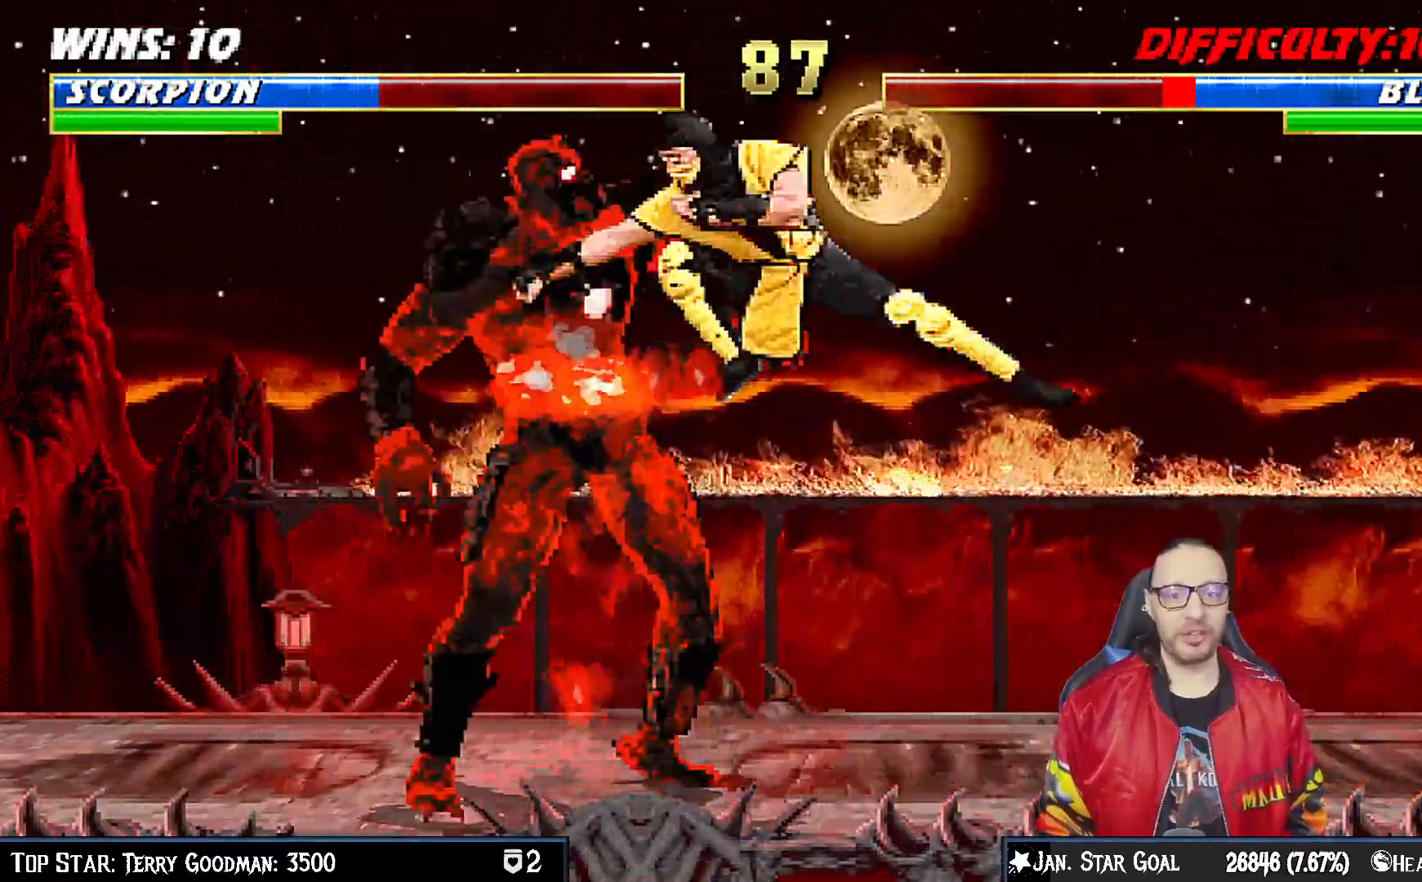
{"buttons": ["TRIANGLE", "DPAD_RIGHT"], "left_stick": "center", "right_stick": "center", "events": [[67, "SQUARE", "up"], [83, "DPAD_LEFT", "up"], [150, "DPAD_RIGHT", "down"], [150, "SQUARE", "down"], [250, "SQUARE", "up"], [300, "TRIANGLE", "down"], [383, "TRIANGLE", "up"], [467, "TRIANGLE", "down"]]}
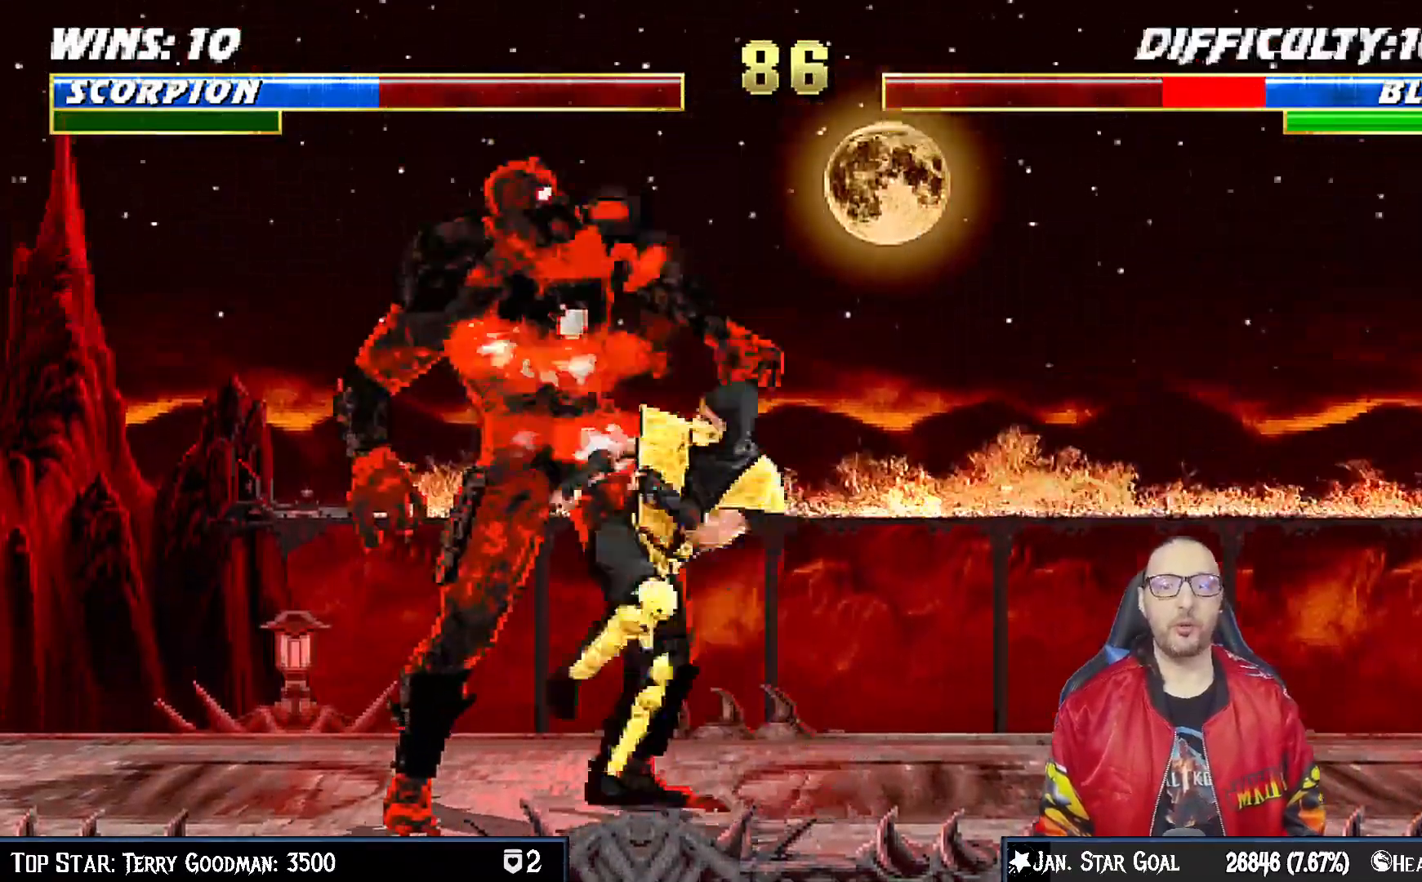
{"buttons": [], "left_stick": "center", "right_stick": "center", "events": [[50, "TRIANGLE", "up"], [150, "TRIANGLE", "down"], [233, "TRIANGLE", "up"], [300, "TRIANGLE", "down"], [417, "DPAD_RIGHT", "up"], [433, "TRIANGLE", "up"]]}
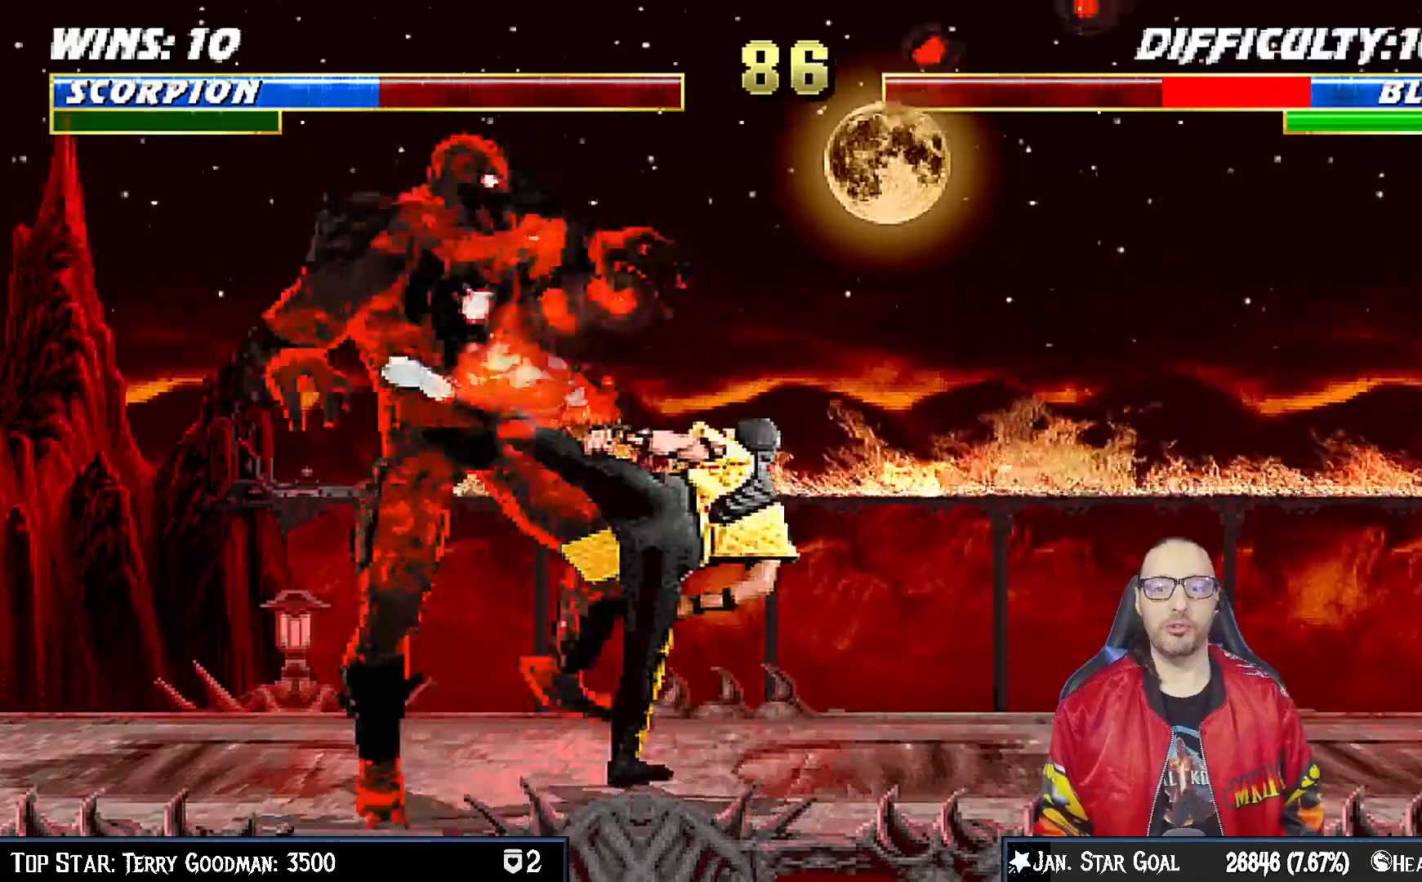
{"buttons": ["DPAD_UP", "DPAD_LEFT"], "left_stick": "center", "right_stick": "center", "events": [[450, "DPAD_LEFT", "down"], [467, "DPAD_UP", "down"]]}
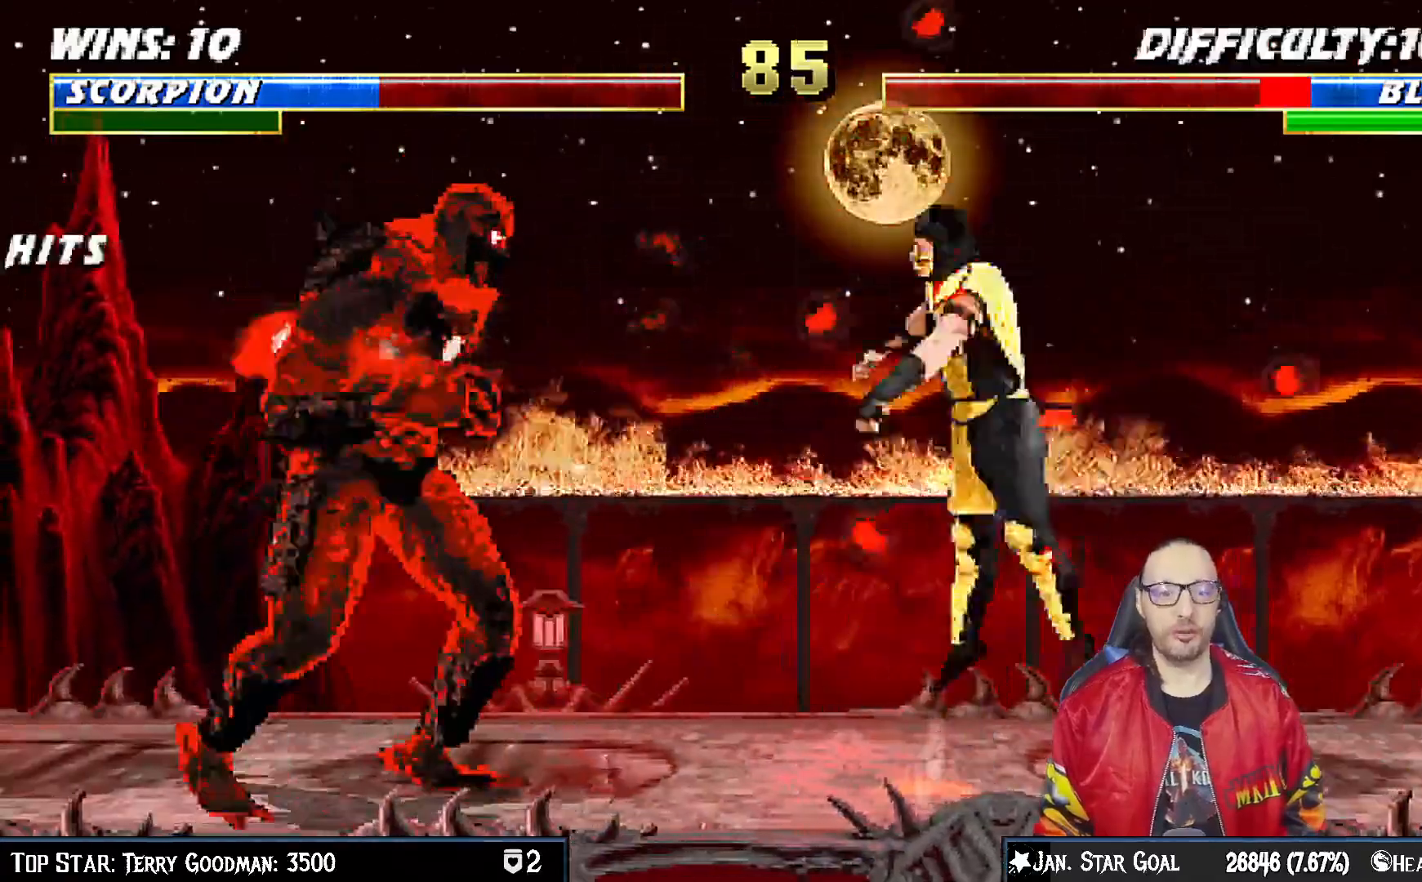
{"buttons": ["TRIANGLE"], "left_stick": "center", "right_stick": "center", "events": [[383, "DPAD_LEFT", "up"], [383, "DPAD_UP", "up"], [400, "TRIANGLE", "down"]]}
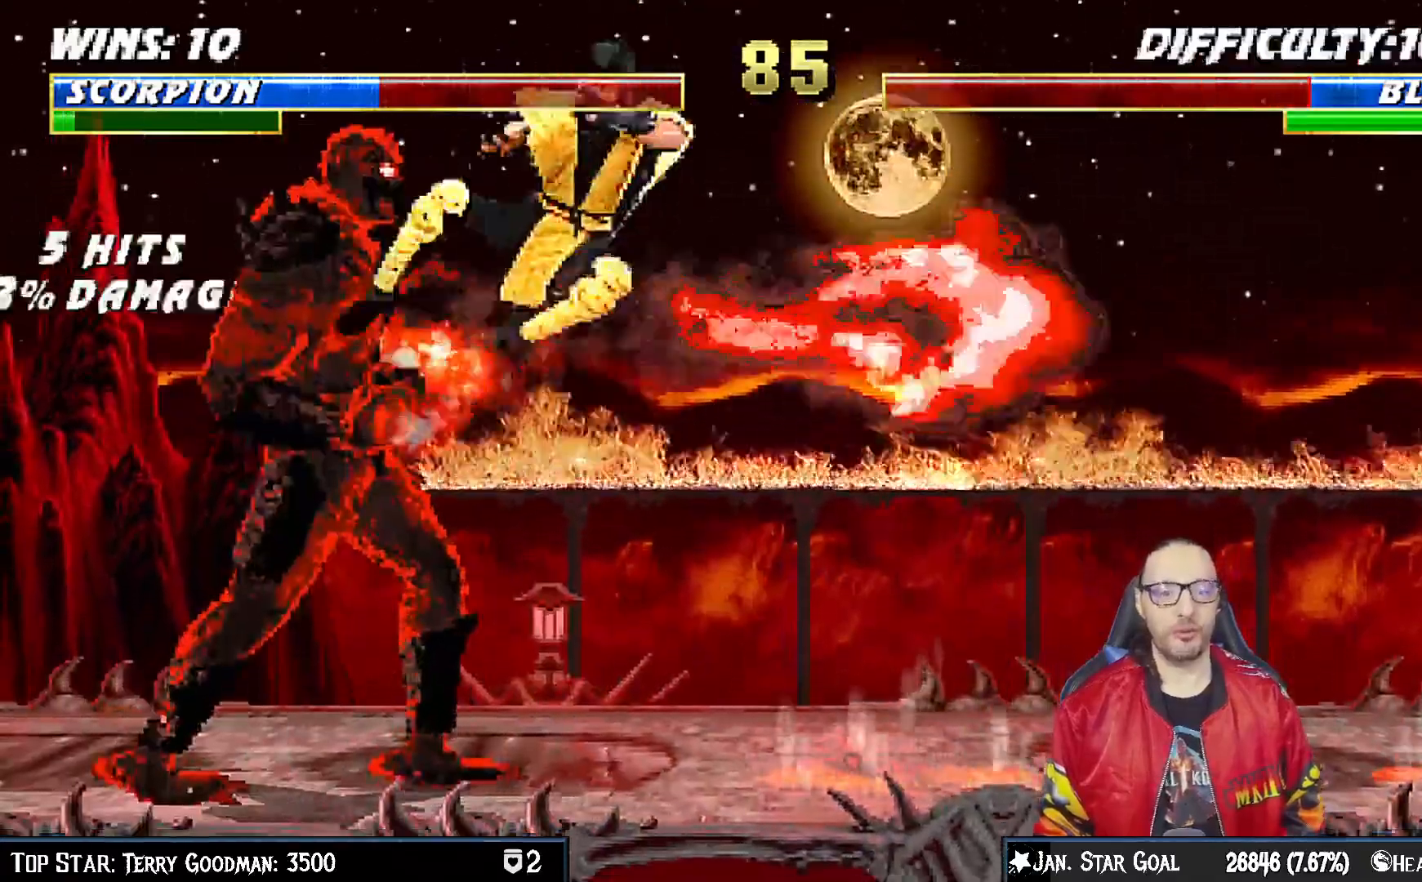
{"buttons": ["SQUARE"], "left_stick": "center", "right_stick": "center", "events": [[17, "TRIANGLE", "up"], [67, "TRIANGLE", "down"], [150, "DPAD_DOWN", "down"], [200, "DPAD_RIGHT", "down"], [200, "TRIANGLE", "up"], [233, "DPAD_DOWN", "up"], [317, "DPAD_RIGHT", "up"], [383, "SQUARE", "down"]]}
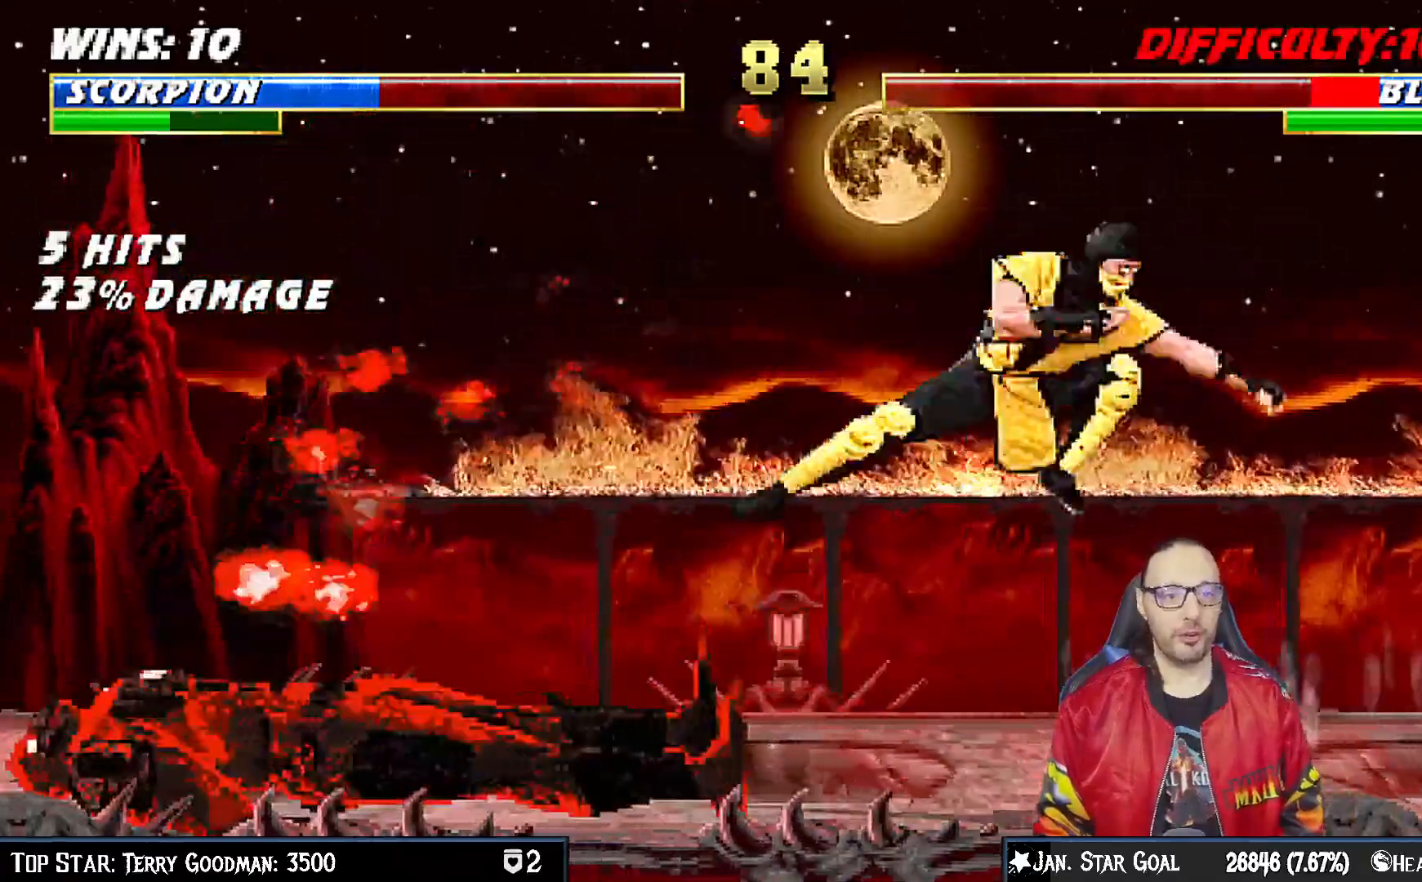
{"buttons": ["DPAD_UP", "DPAD_RIGHT"], "left_stick": "center", "right_stick": "center", "events": [[33, "SQUARE", "up"], [467, "DPAD_RIGHT", "down"], [467, "DPAD_UP", "down"]]}
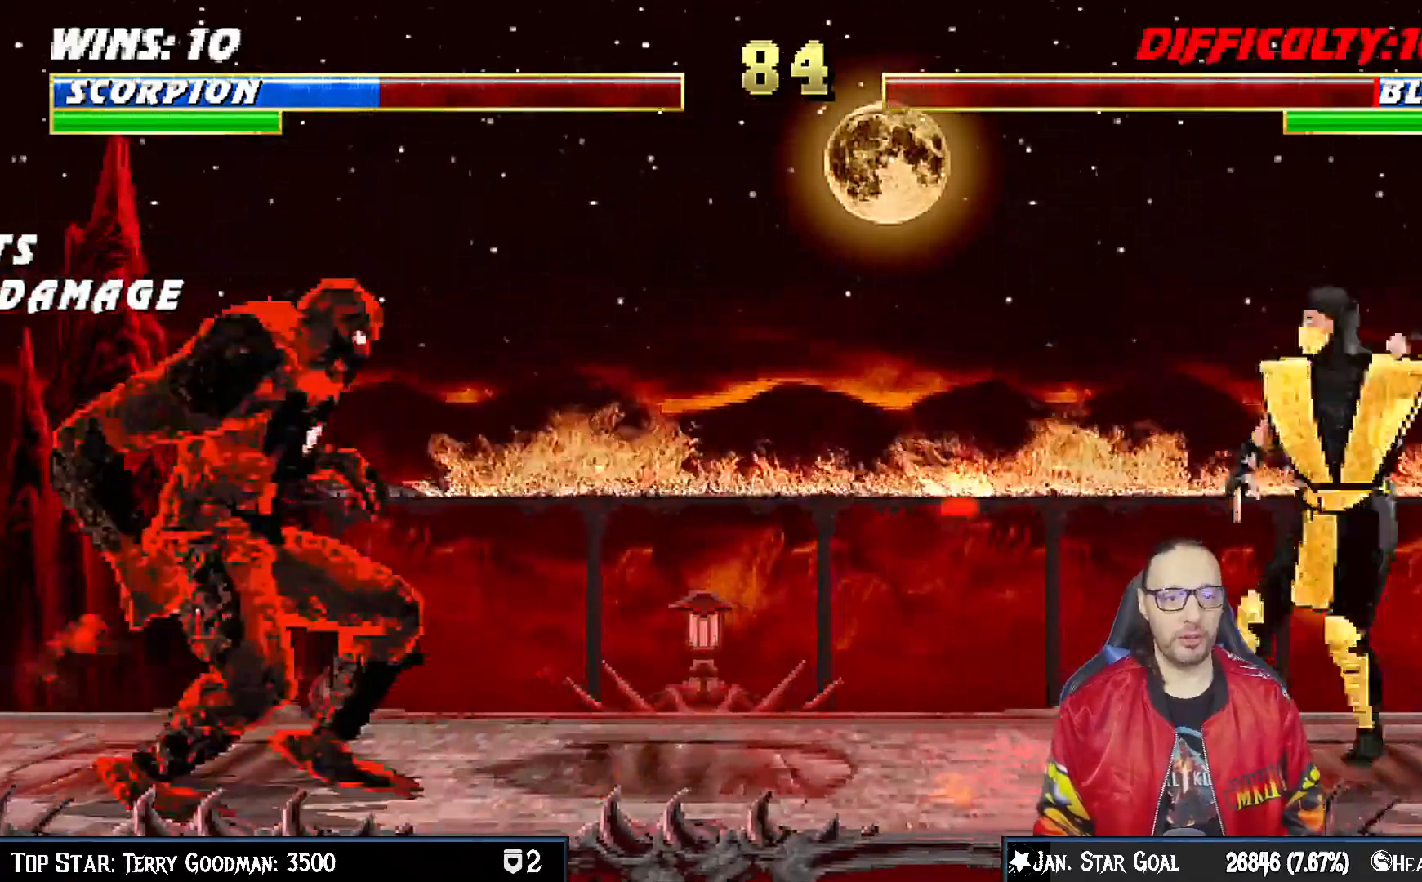
{"buttons": [], "left_stick": "center", "right_stick": "center", "events": [[250, "SQUARE", "down"], [267, "TRIANGLE", "down"], [350, "DPAD_UP", "up"], [367, "DPAD_RIGHT", "up"], [400, "SQUARE", "up"], [417, "TRIANGLE", "up"]]}
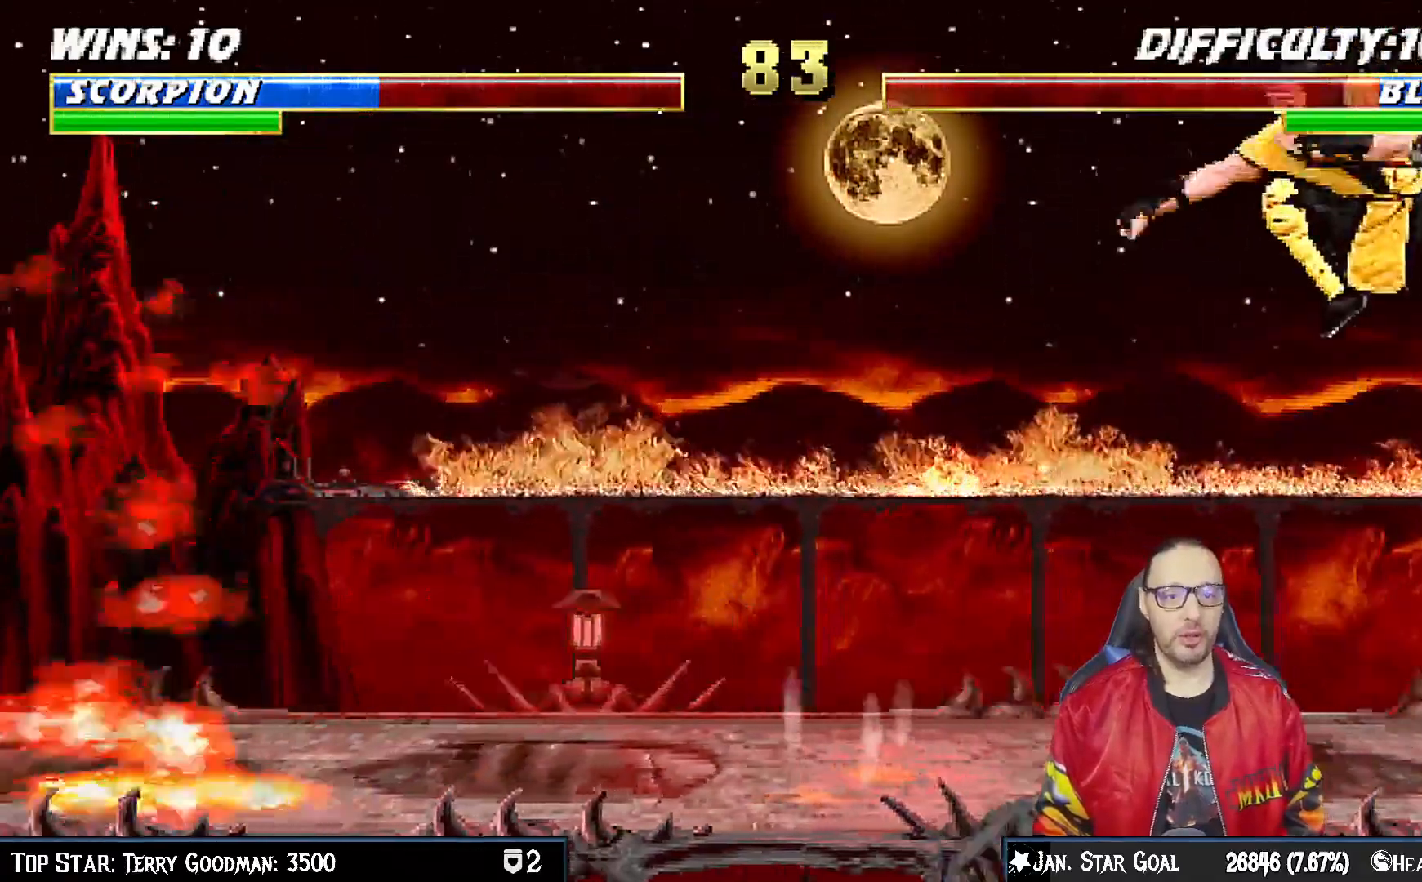
{"buttons": ["DPAD_DOWN"], "left_stick": "center", "right_stick": "center", "events": [[217, "DPAD_DOWN", "down"]]}
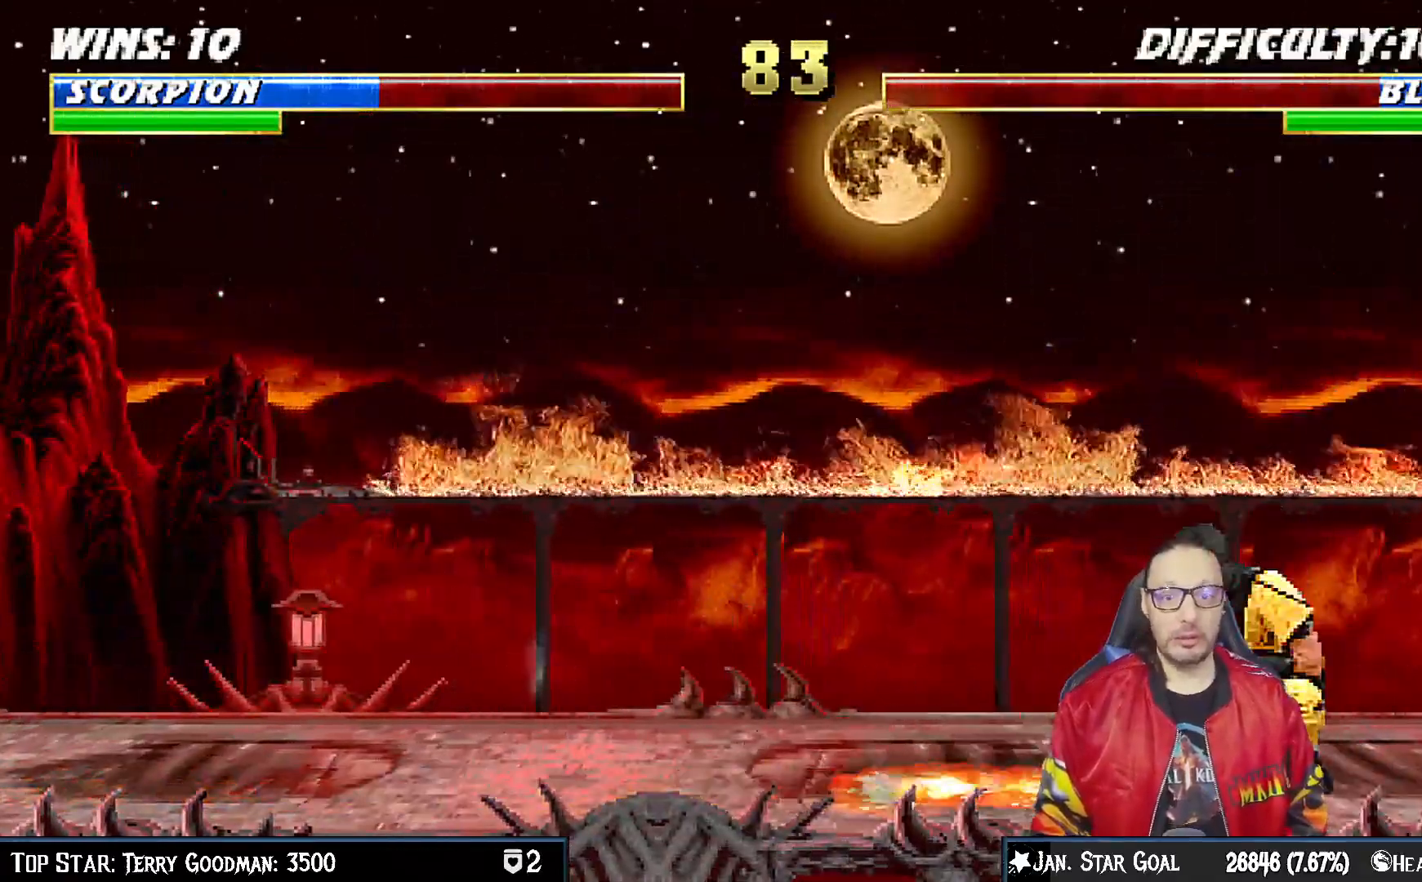
{"buttons": ["SQUARE"], "left_stick": "center", "right_stick": "center", "events": [[183, "SQUARE", "down"], [400, "DPAD_DOWN", "up"]]}
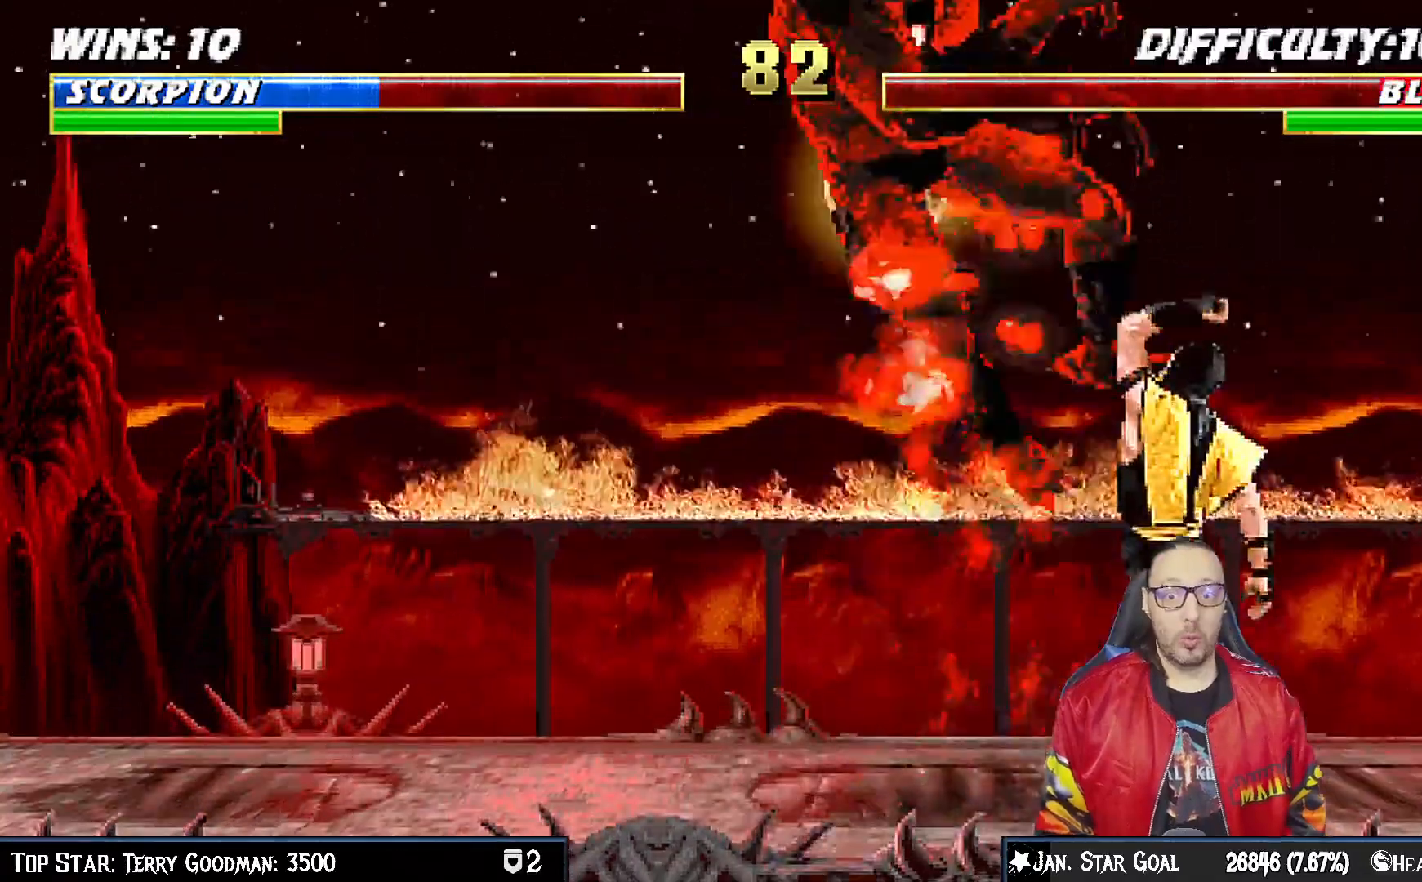
{"buttons": [], "left_stick": "center", "right_stick": "center", "events": [[150, "SQUARE", "up"]]}
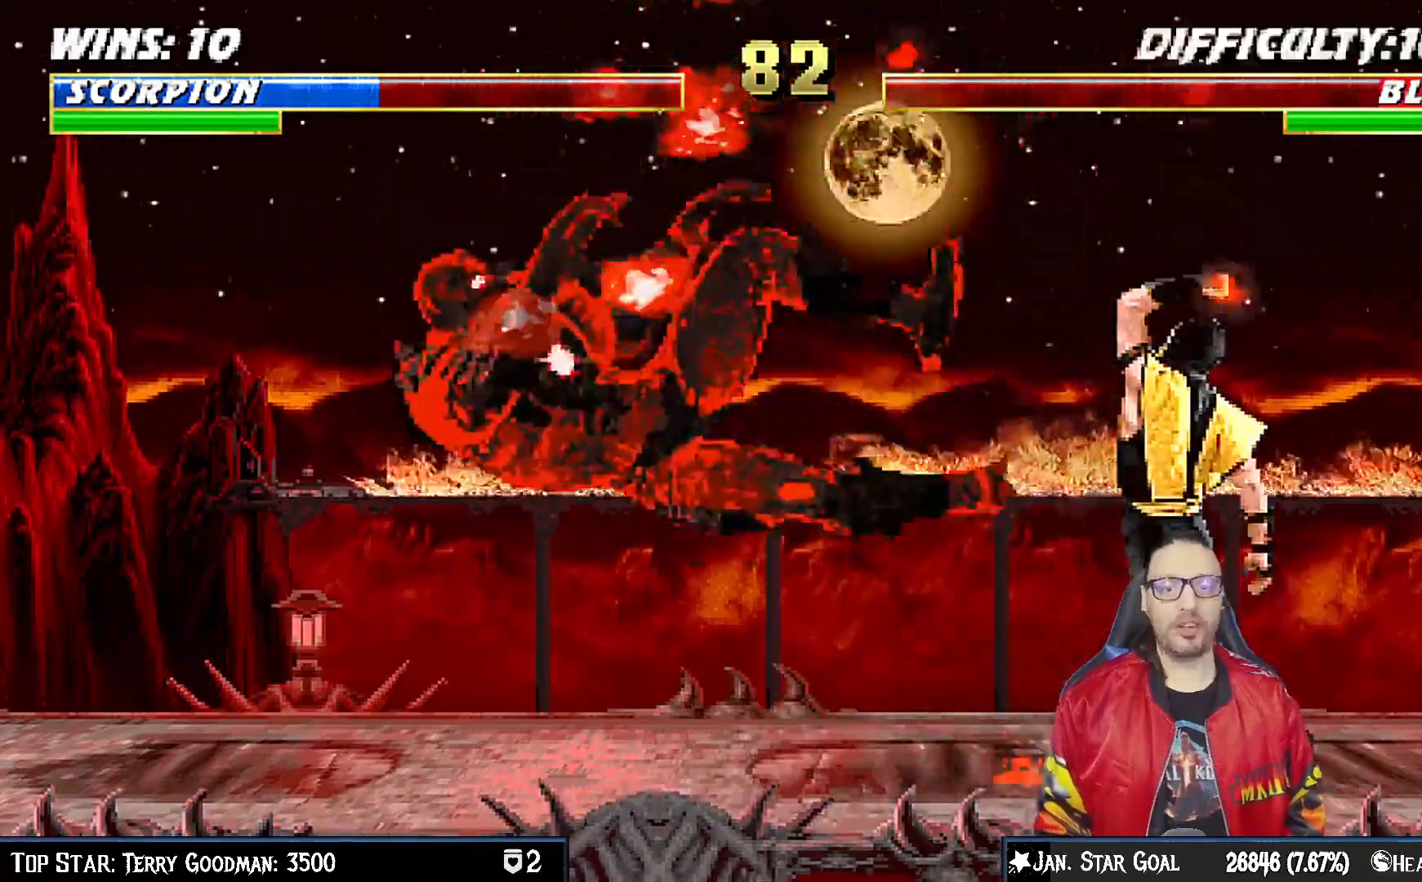
{"buttons": ["DPAD_RIGHT"], "left_stick": "center", "right_stick": "center", "events": [[250, "DPAD_LEFT", "down"], [367, "DPAD_UP", "down"], [500, "DPAD_LEFT", "up"], [500, "DPAD_RIGHT", "down"], [500, "DPAD_UP", "up"]]}
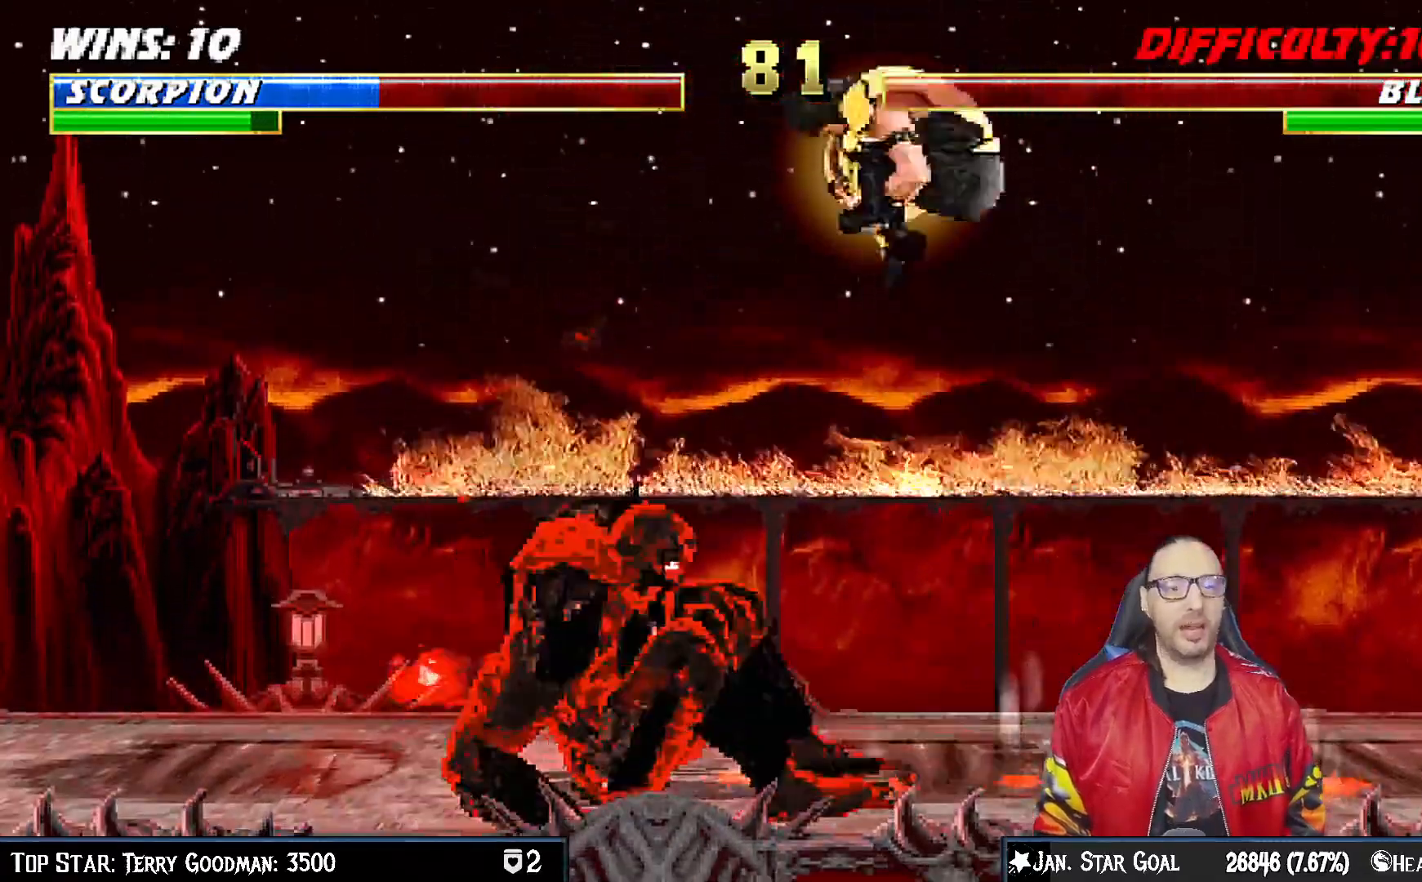
{"buttons": [], "left_stick": "center", "right_stick": "center", "events": [[350, "SQUARE", "down"], [383, "DPAD_RIGHT", "up"], [467, "SQUARE", "up"]]}
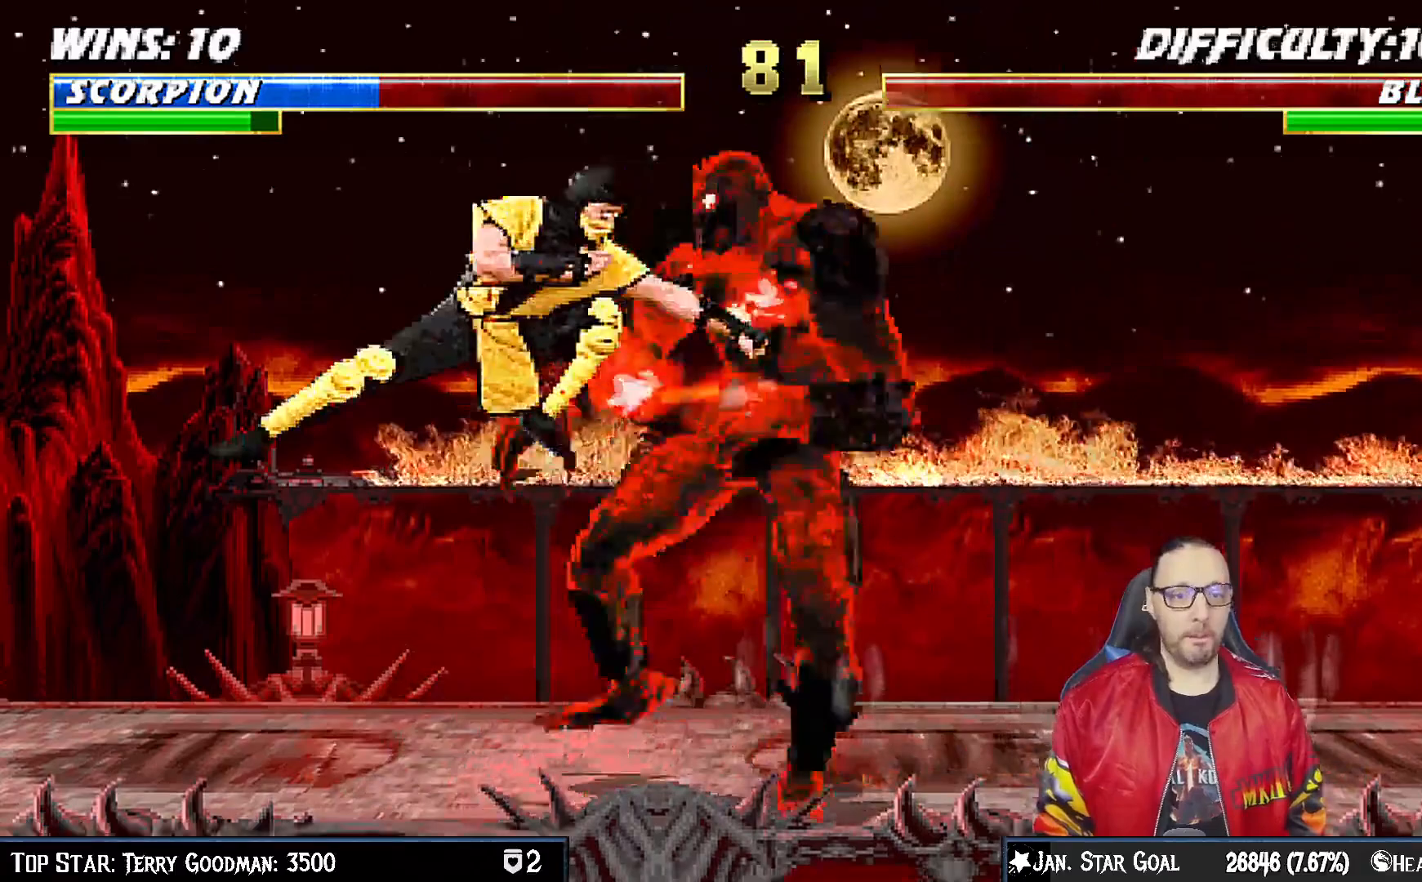
{"buttons": ["DPAD_LEFT"], "left_stick": "center", "right_stick": "center", "events": [[50, "DPAD_LEFT", "down"], [50, "SQUARE", "down"], [117, "SQUARE", "up"], [200, "SQUARE", "down"], [300, "SQUARE", "up"], [317, "TRIANGLE", "down"], [417, "TRIANGLE", "up"]]}
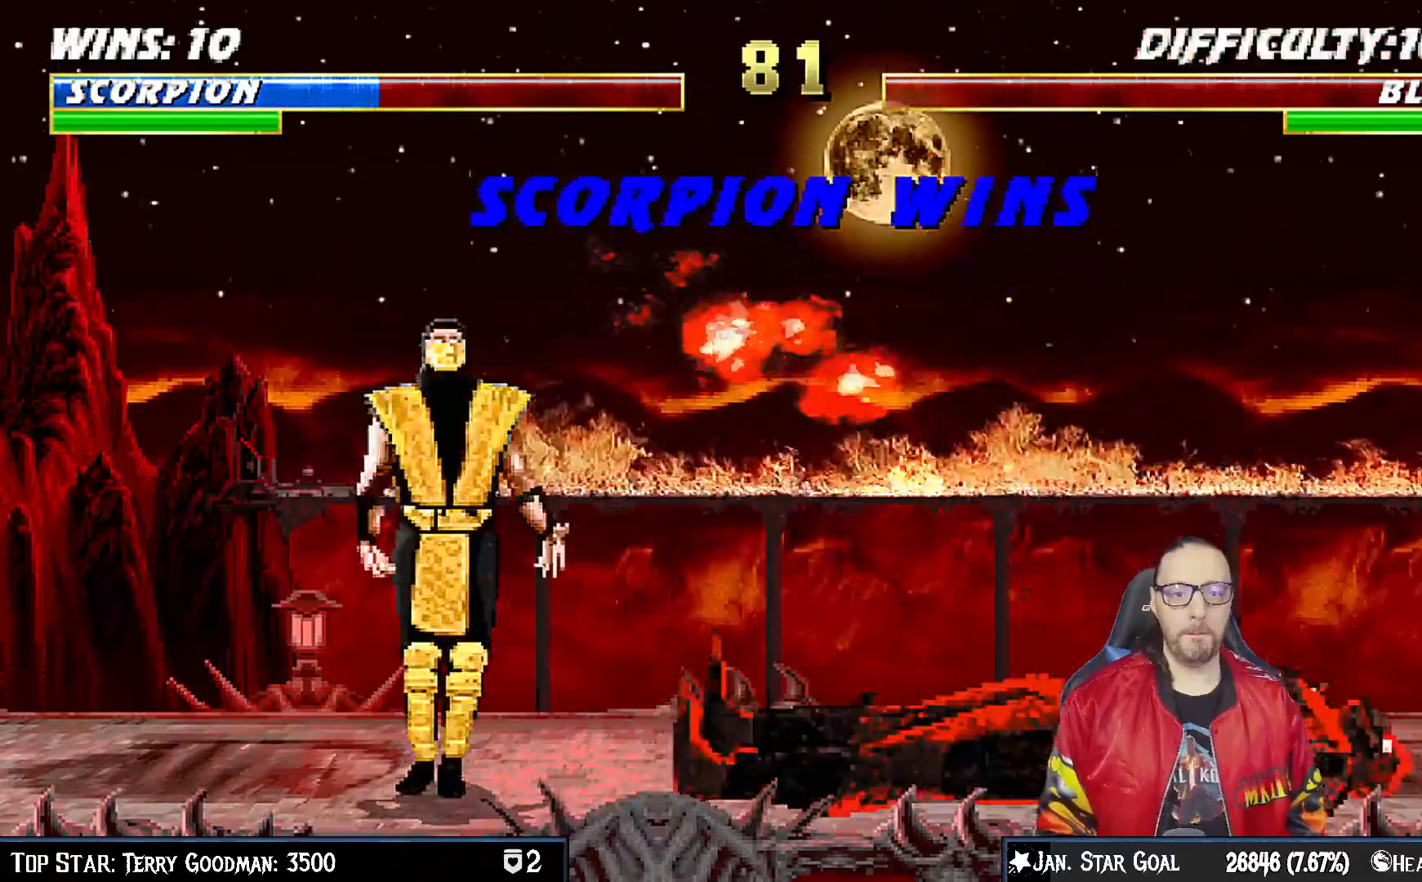
{"buttons": [], "left_stick": "center", "right_stick": "center", "events": [[33, "DPAD_LEFT", "up"]]}
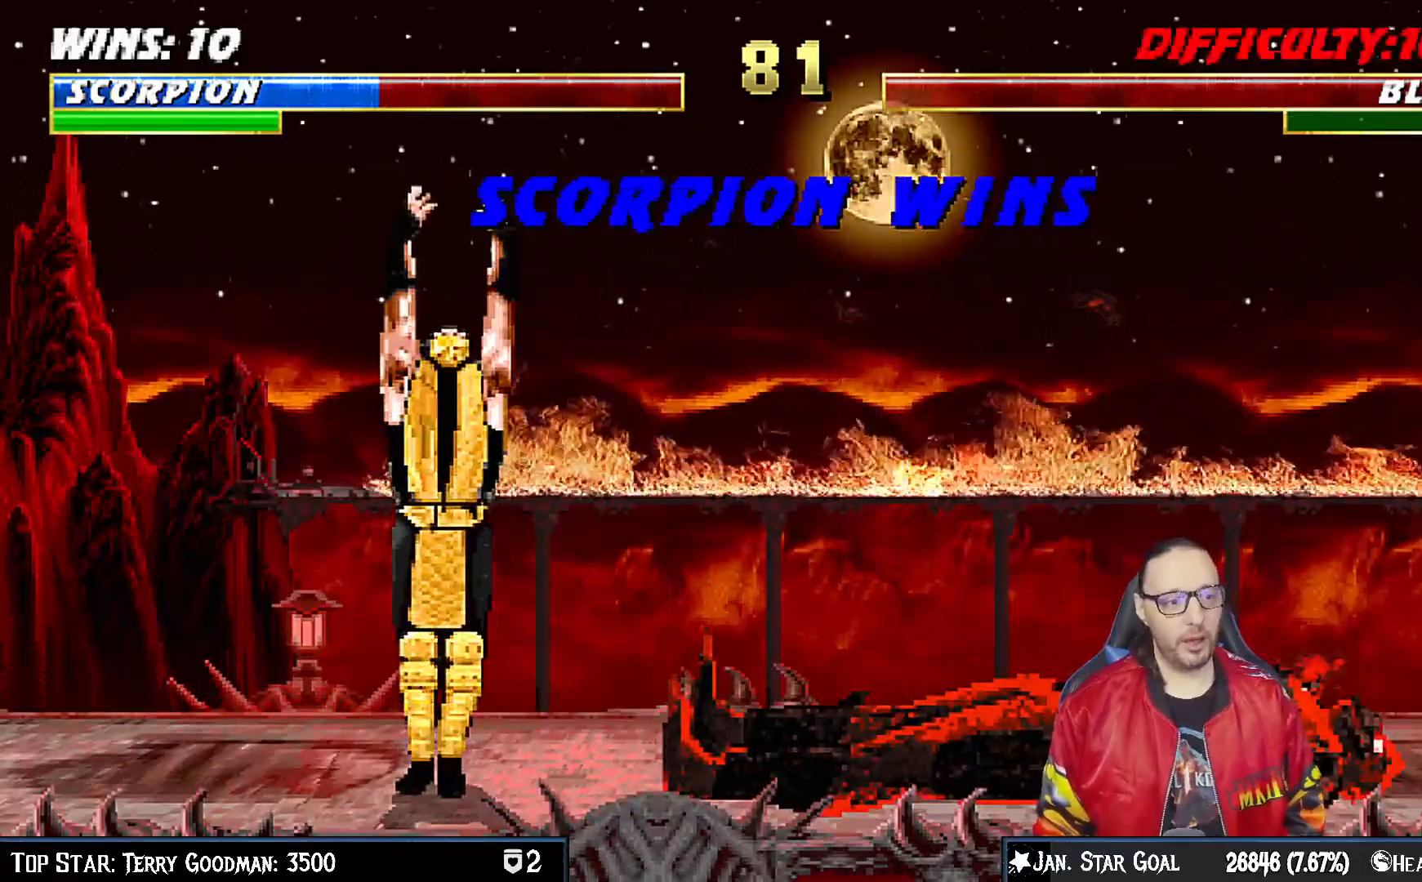
{"buttons": [], "left_stick": "center", "right_stick": "center", "events": []}
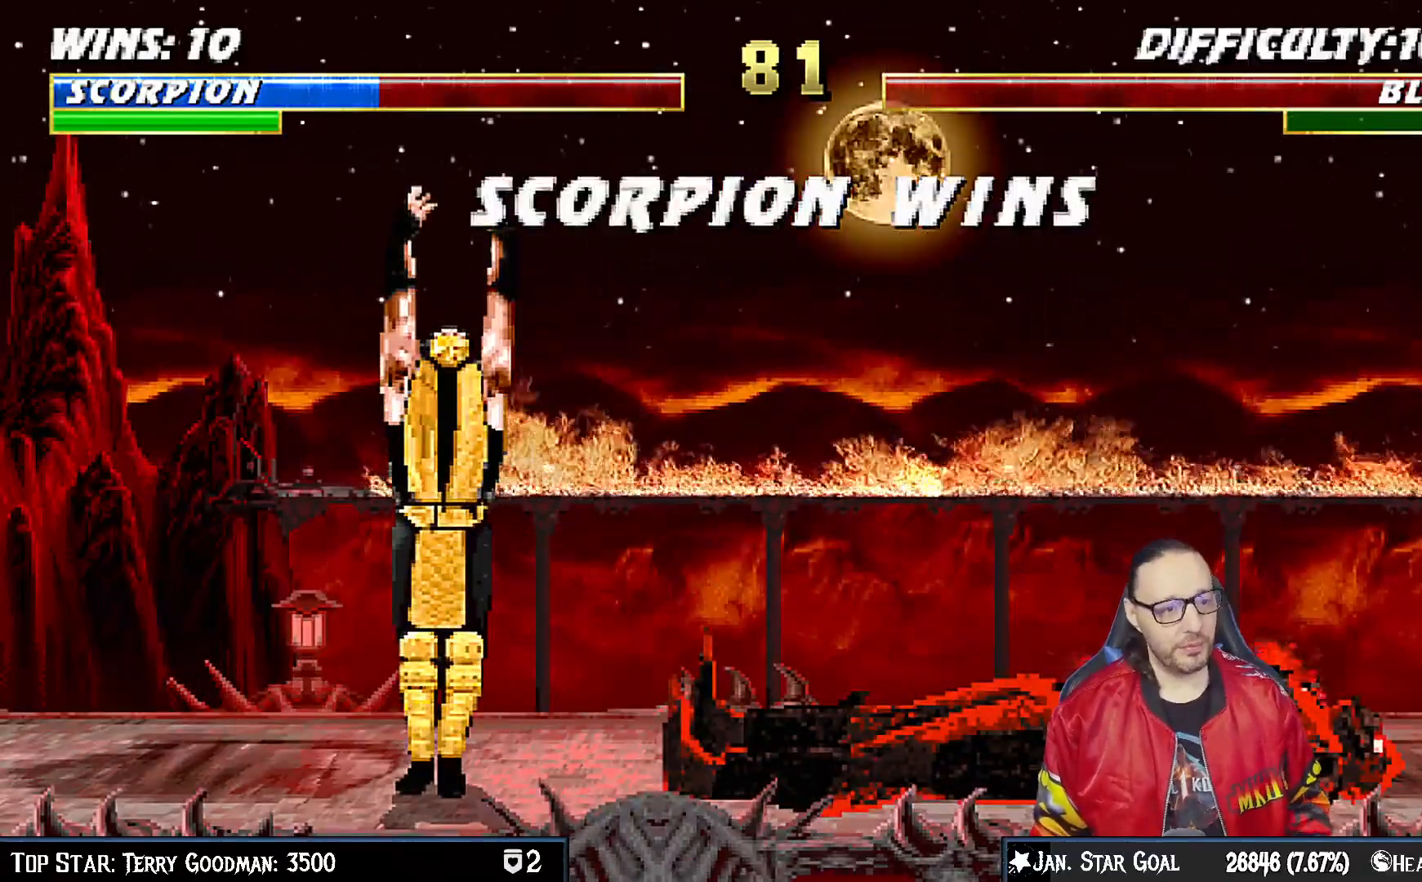
{"buttons": [], "left_stick": "center", "right_stick": "center", "events": []}
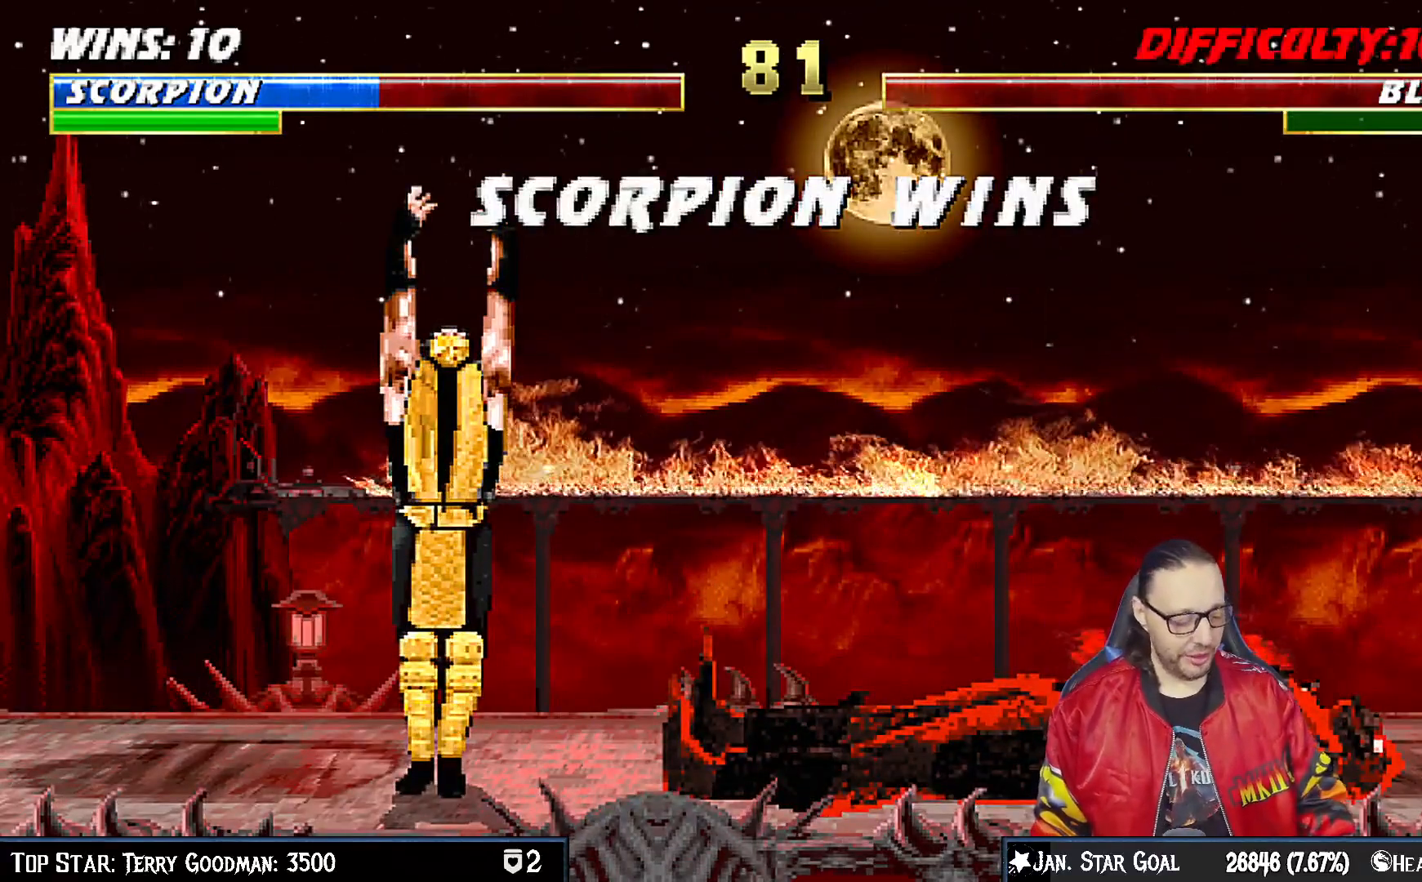
{"buttons": [], "left_stick": "center", "right_stick": "center", "events": []}
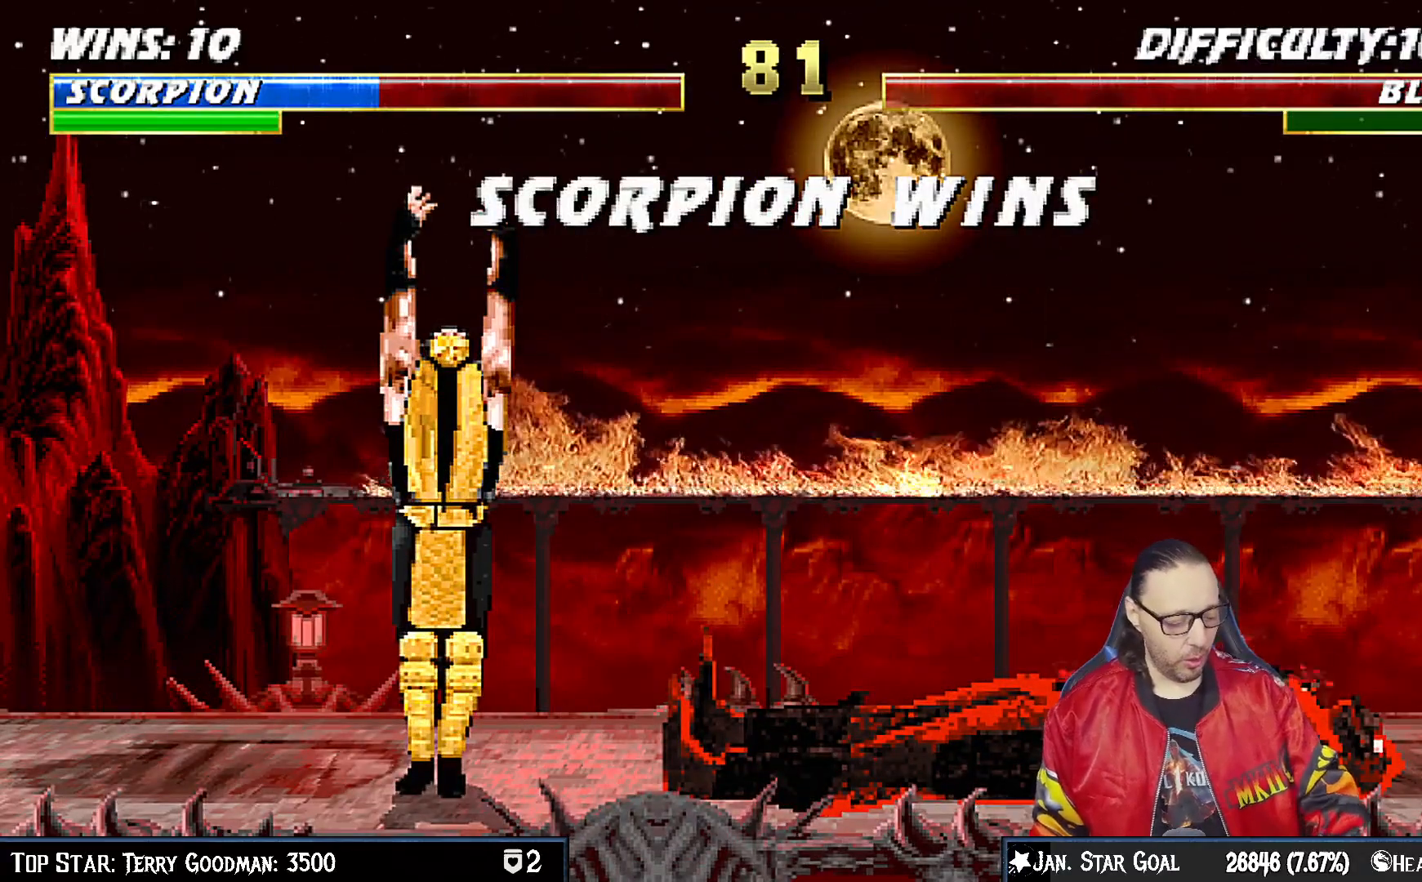
{"buttons": [], "left_stick": "center", "right_stick": "center", "events": []}
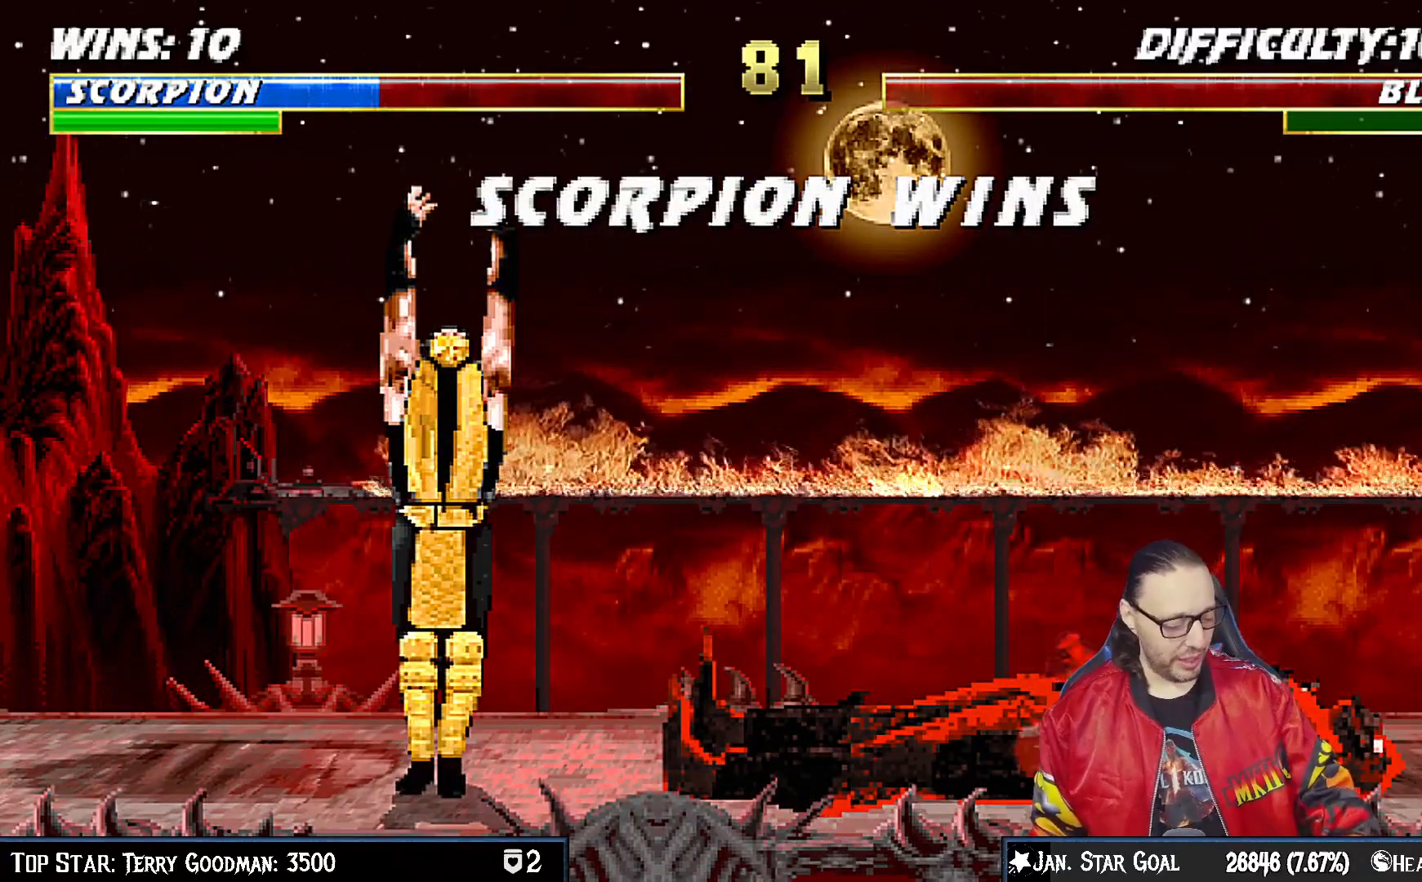
{"buttons": [], "left_stick": "center", "right_stick": "center", "events": []}
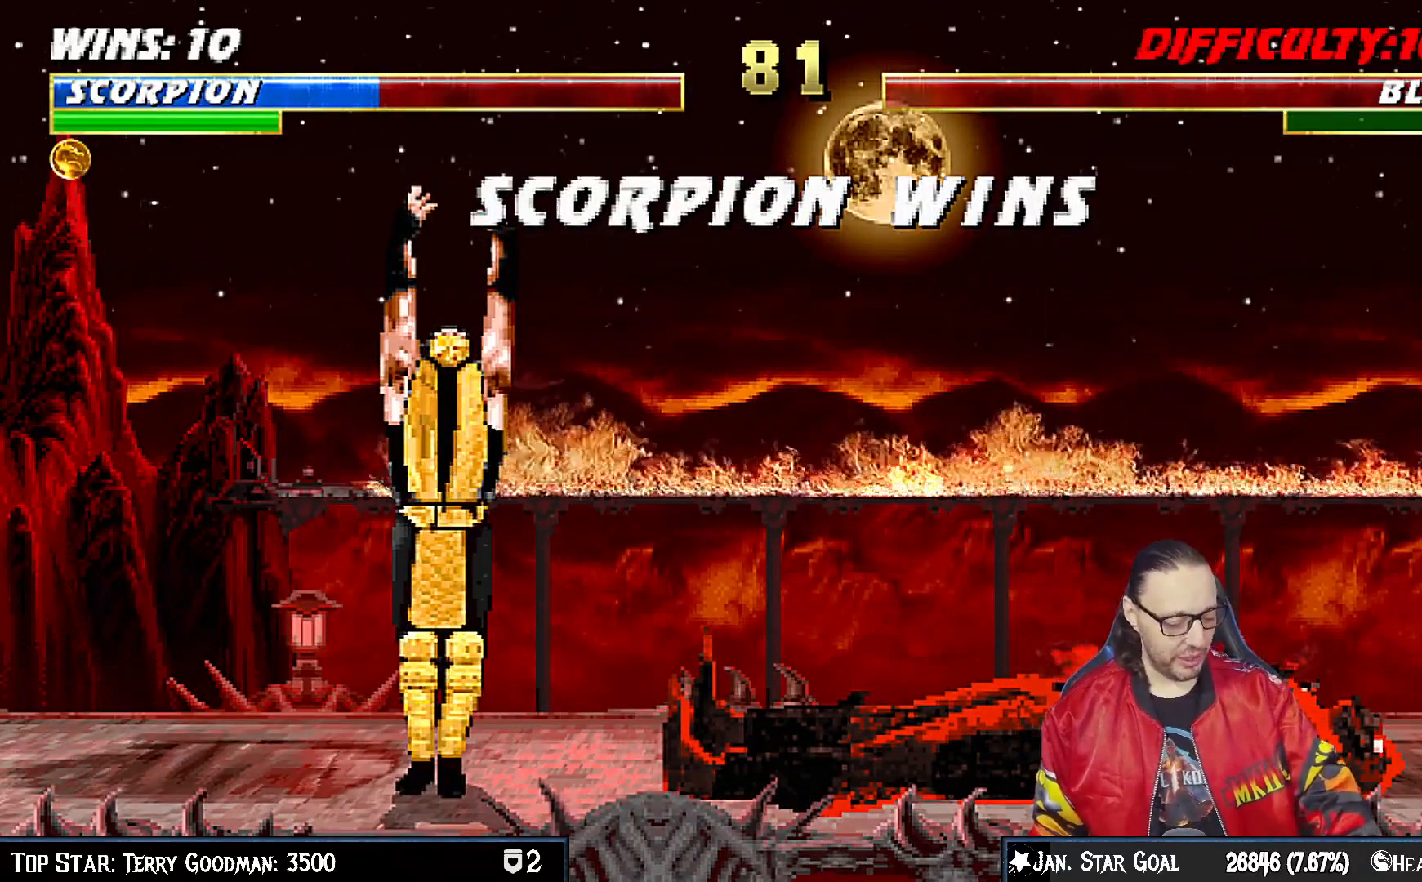
{"buttons": [], "left_stick": "center", "right_stick": "center", "events": []}